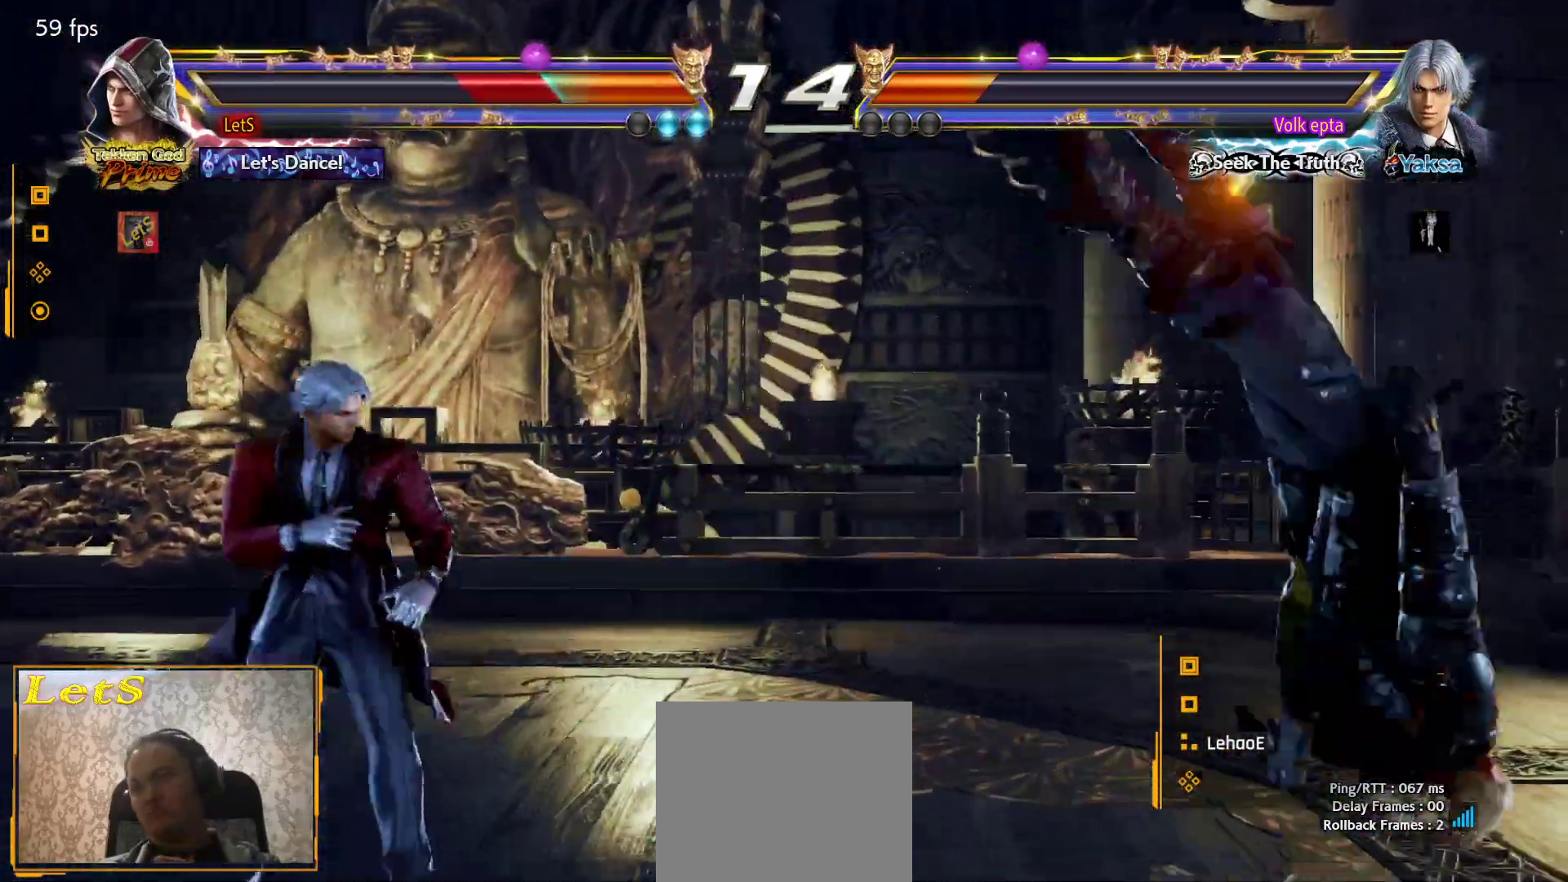
Gameplay with a controller (PlayStation layout); each line is a JSON object with the inputs held at the frame after it. "events" lists button and stick changes between this image and that frame as [ms after this image, input, new state], when the widget could be followed in between.
{"buttons": [], "left_stick": "center", "right_stick": "center", "events": [[33, "CROSS", "down"], [133, "CROSS", "up"], [200, "CROSS", "down"], [267, "CROSS", "up"], [333, "CROSS", "down"], [433, "CROSS", "up"]]}
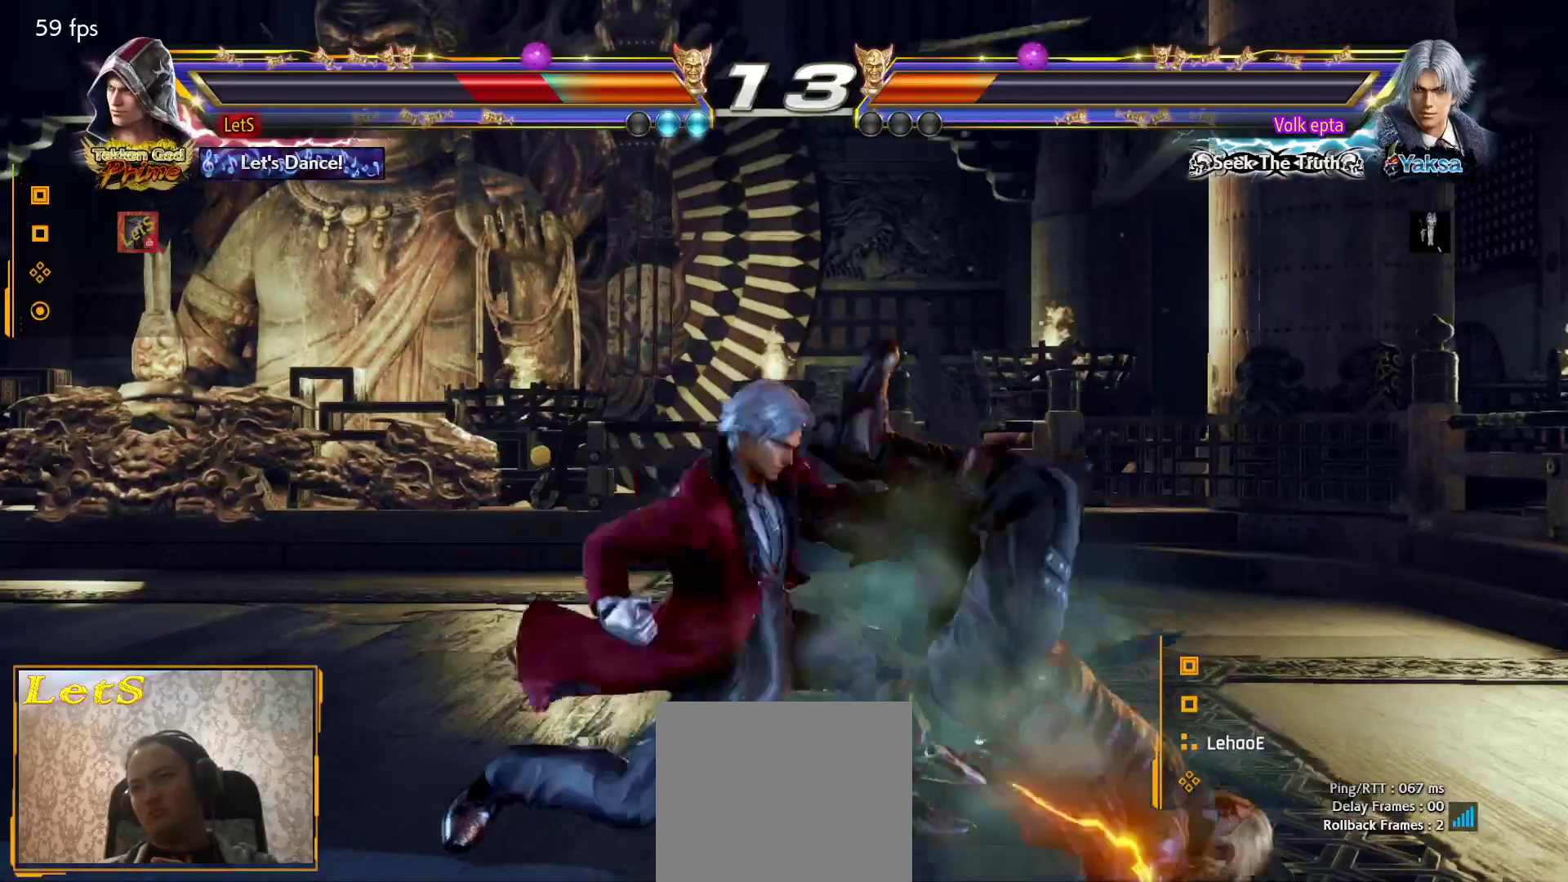
{"buttons": ["CIRCLE"], "left_stick": "center", "right_stick": "center", "events": [[33, "CROSS", "down"], [100, "CROSS", "up"], [267, "CIRCLE", "down"], [333, "CIRCLE", "up"], [400, "CIRCLE", "down"]]}
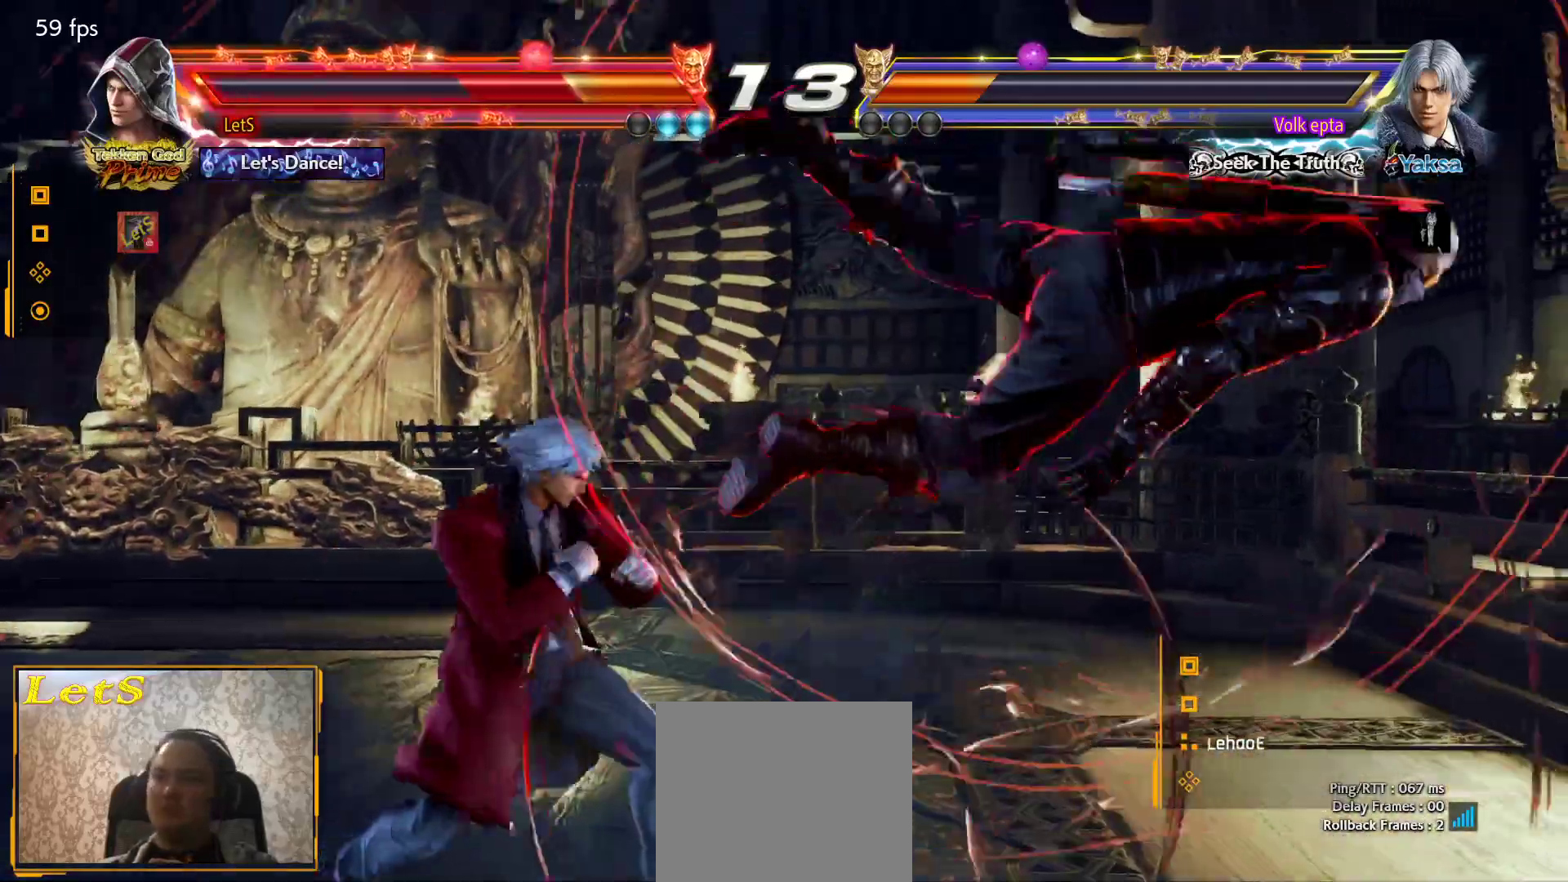
{"buttons": [], "left_stick": "center", "right_stick": "center", "events": [[167, "CIRCLE", "up"], [200, "CIRCLE", "down"], [300, "CIRCLE", "up"], [367, "CIRCLE", "down"], [467, "CIRCLE", "up"]]}
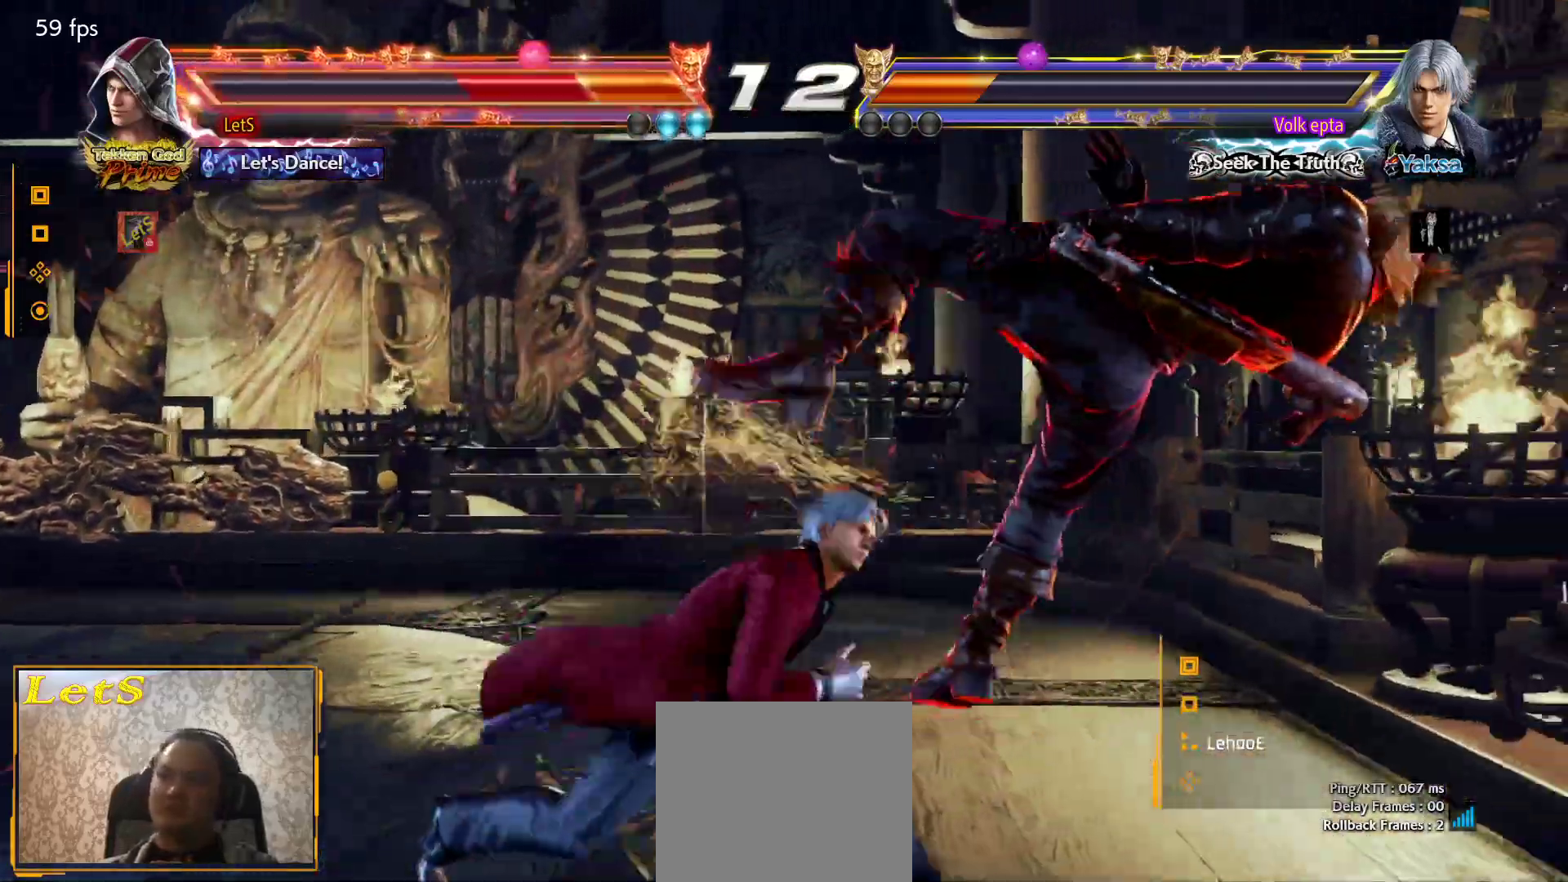
{"buttons": [], "left_stick": "center", "right_stick": "center", "events": [[33, "CIRCLE", "down"], [133, "CIRCLE", "up"], [200, "CIRCLE", "down"], [467, "CIRCLE", "up"]]}
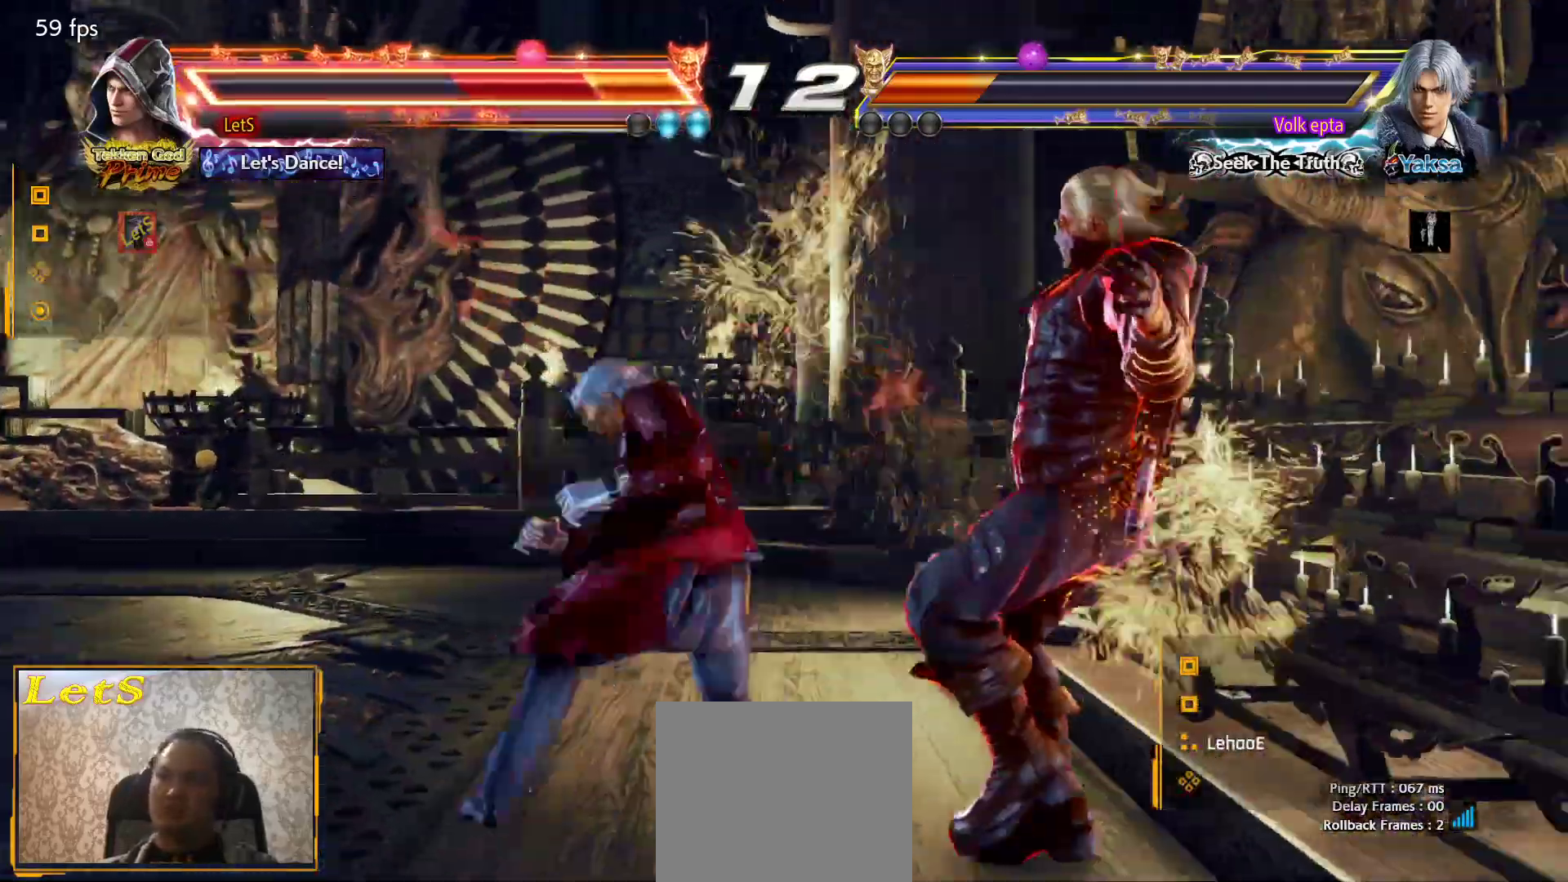
{"buttons": [], "left_stick": "center", "right_stick": "center", "events": [[33, "CIRCLE", "down"], [167, "CIRCLE", "up"]]}
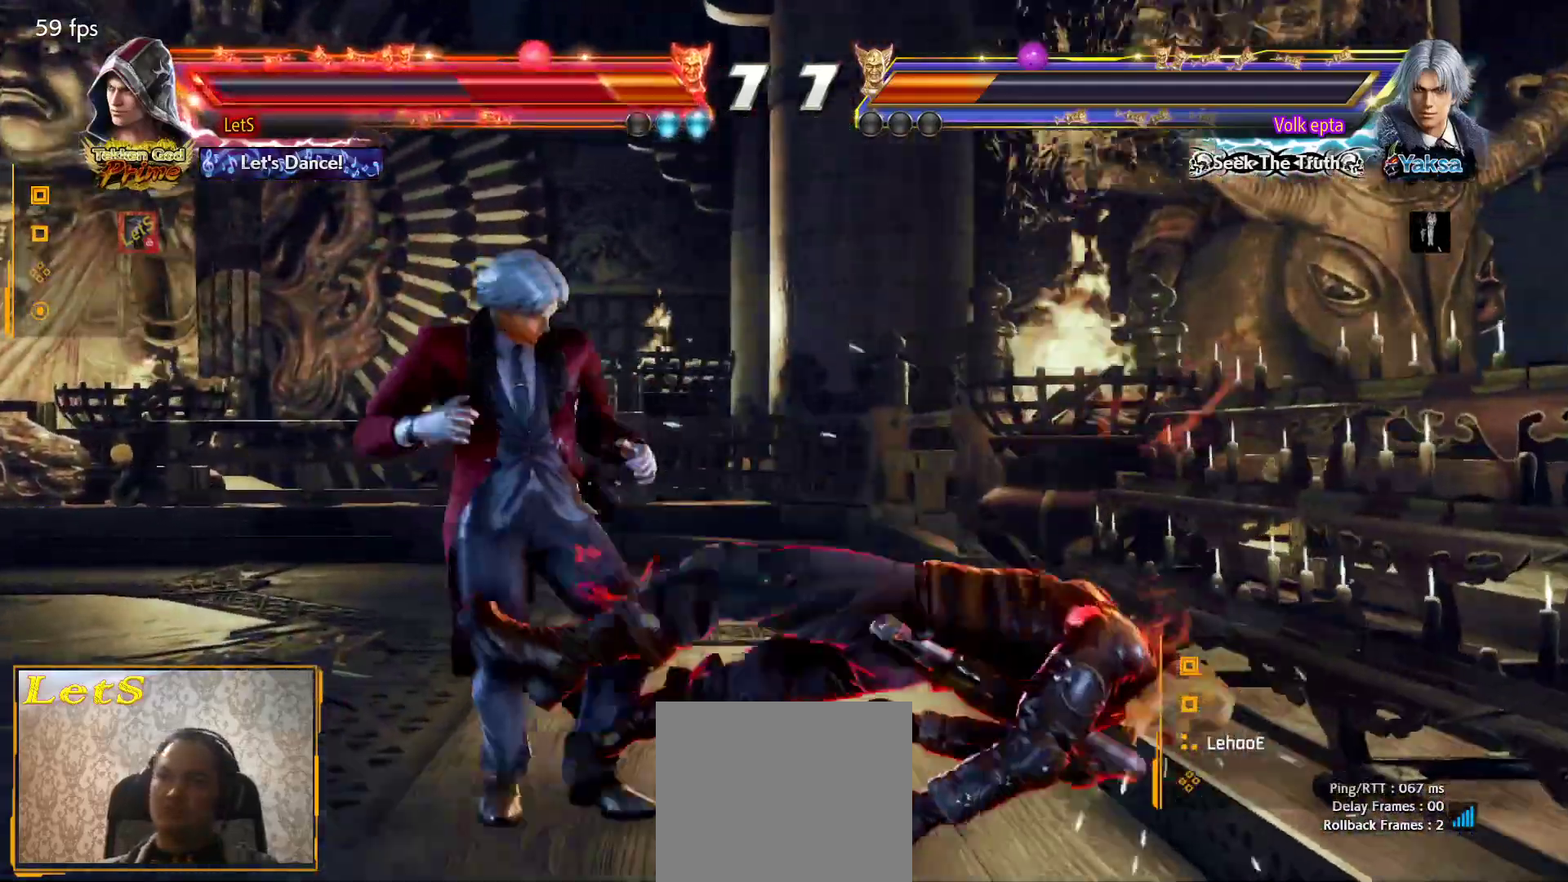
{"buttons": [], "left_stick": "center", "right_stick": "center", "events": []}
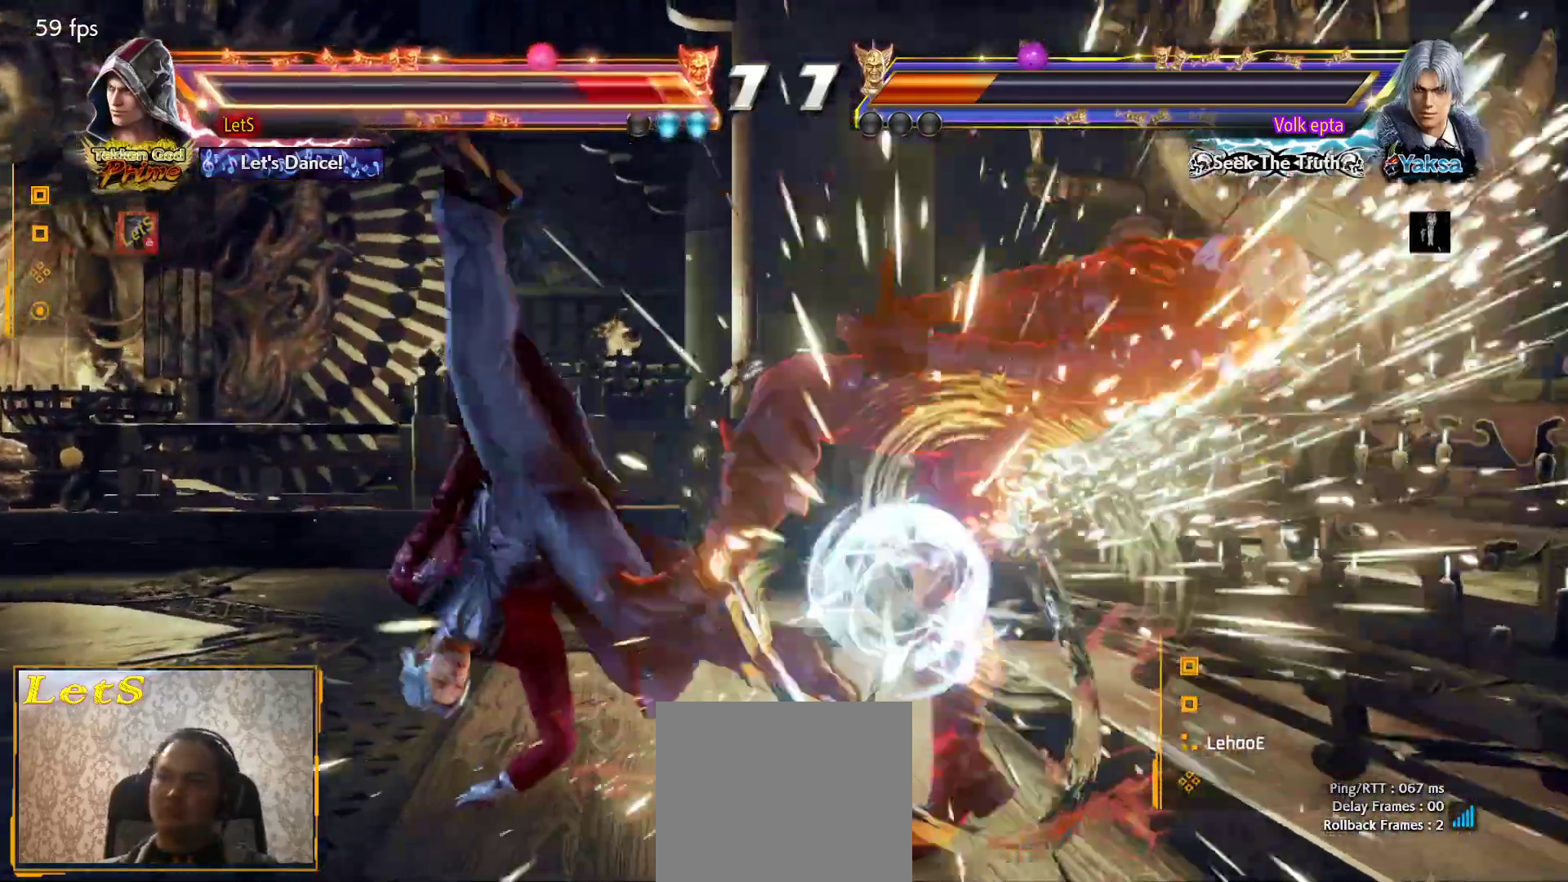
{"buttons": [], "left_stick": "center", "right_stick": "center", "events": [[200, "SQUARE", "down"], [300, "SQUARE", "up"], [367, "SQUARE", "down"], [467, "SQUARE", "up"]]}
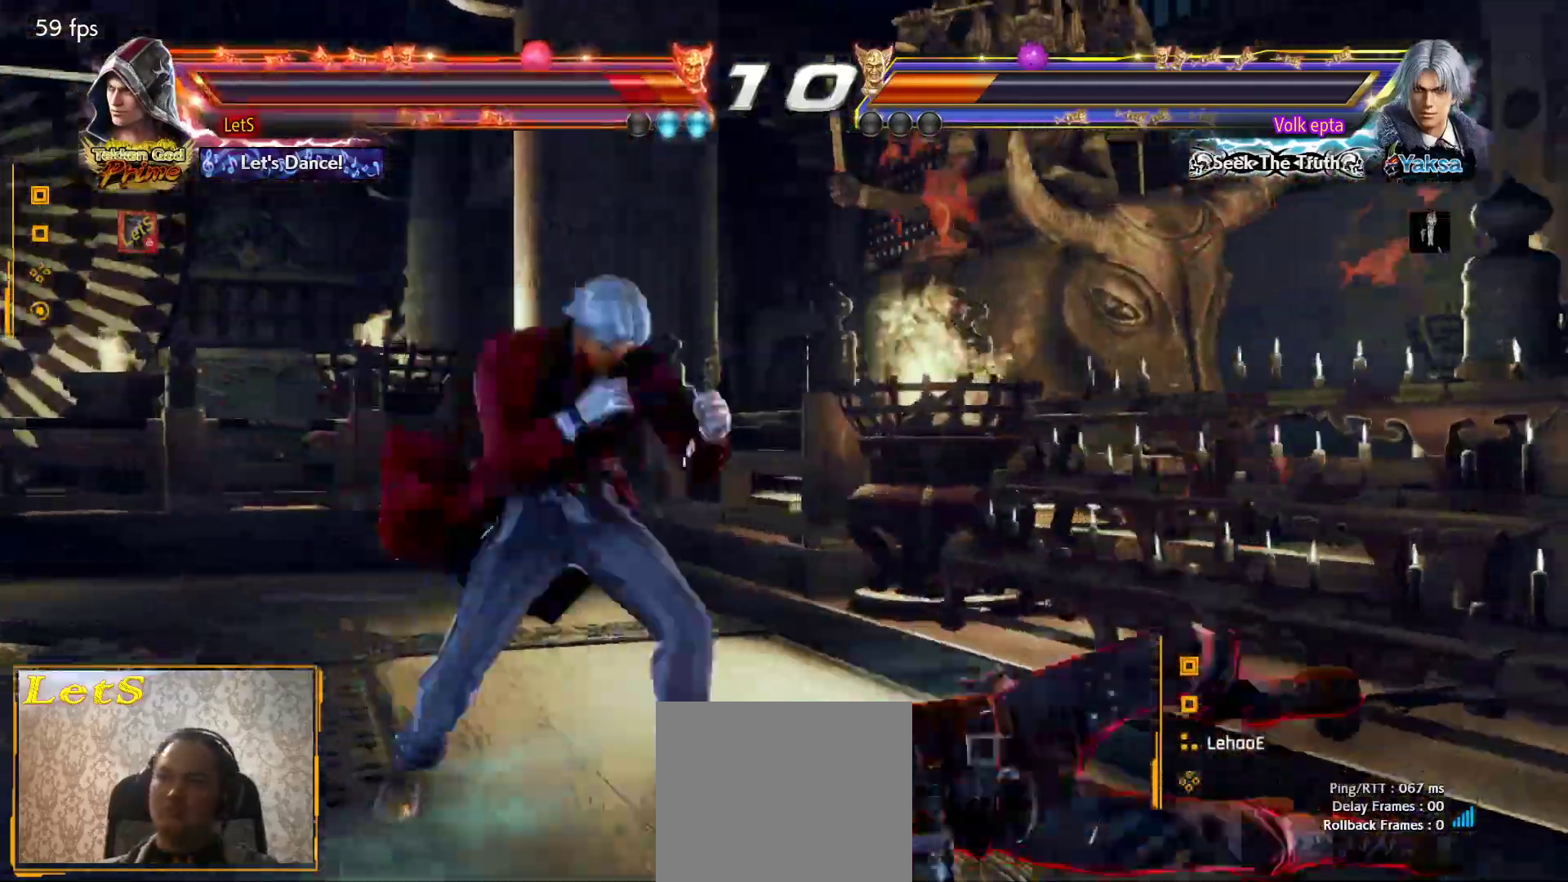
{"buttons": ["DPAD_DOWN", "DPAD_RIGHT"], "left_stick": "center", "right_stick": "center", "events": [[33, "SQUARE", "down"], [133, "SQUARE", "up"], [233, "DPAD_DOWN", "down"], [267, "DPAD_RIGHT", "down"]]}
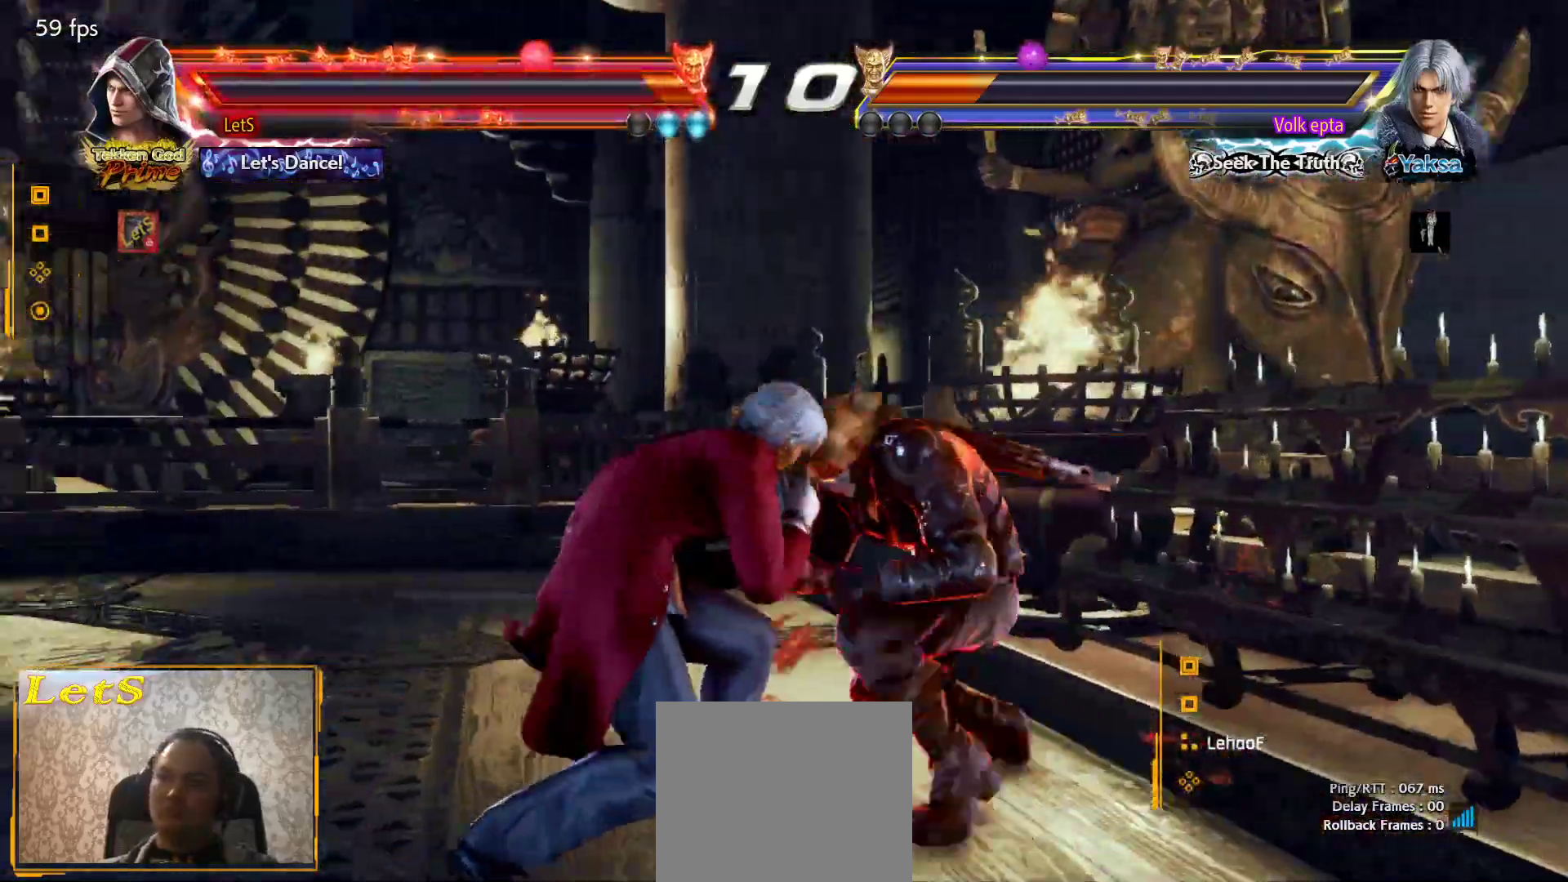
{"buttons": ["DPAD_RIGHT"], "left_stick": "center", "right_stick": "center", "events": [[300, "DPAD_DOWN", "up"], [333, "DPAD_RIGHT", "up"], [367, "DPAD_RIGHT", "down"]]}
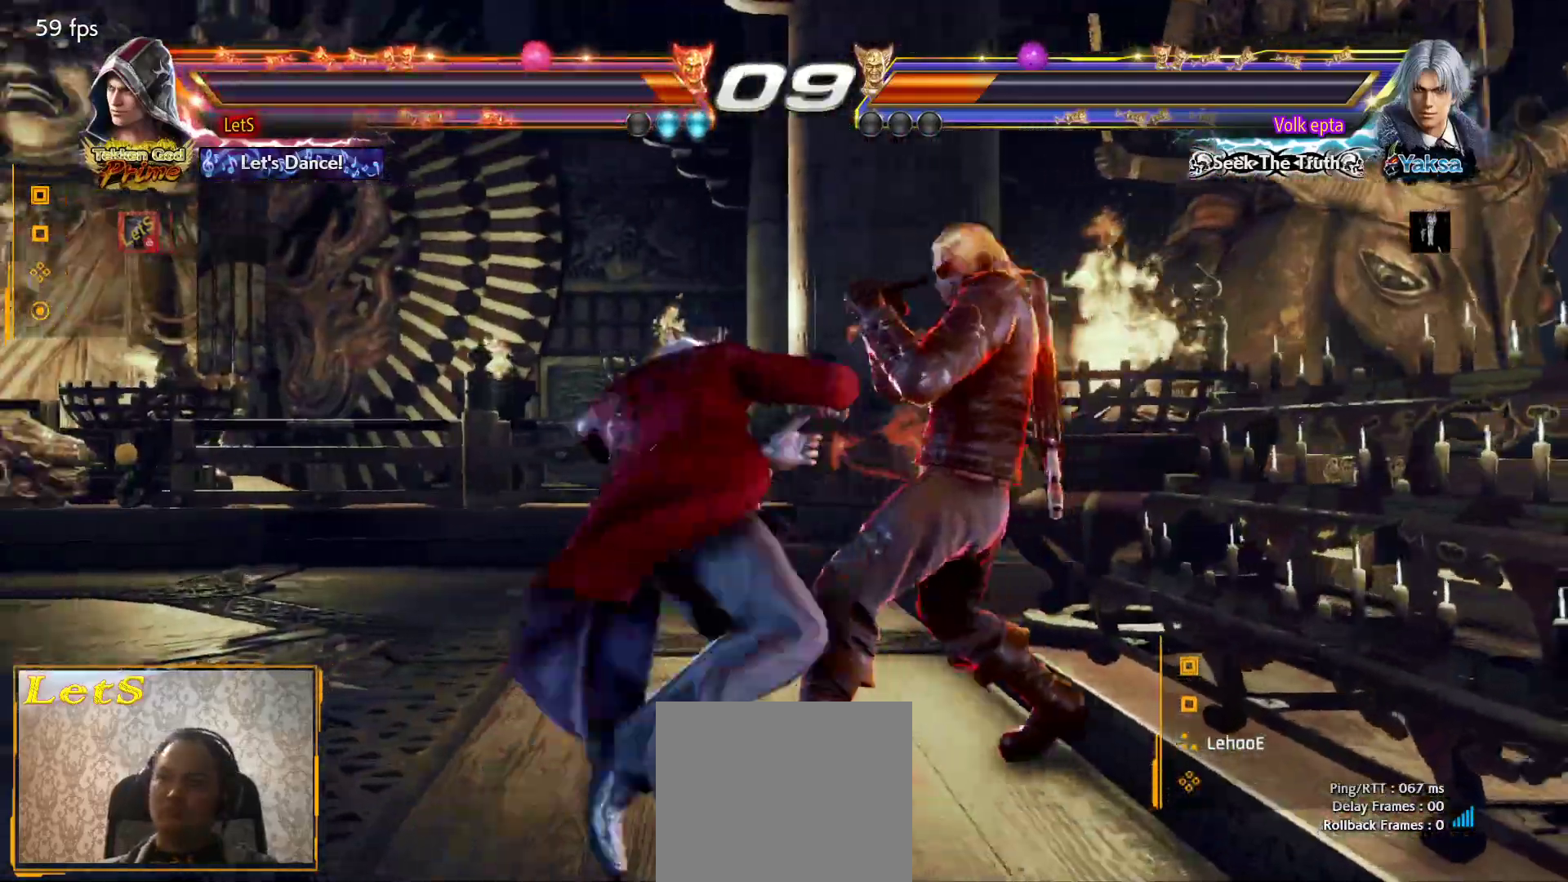
{"buttons": ["CROSS", "L1", "DPAD_DOWN", "DPAD_LEFT"], "left_stick": "center", "right_stick": "center", "events": [[267, "DPAD_RIGHT", "up"], [367, "DPAD_LEFT", "down"], [400, "DPAD_DOWN", "down"], [400, "L1", "down"], [500, "CROSS", "down"]]}
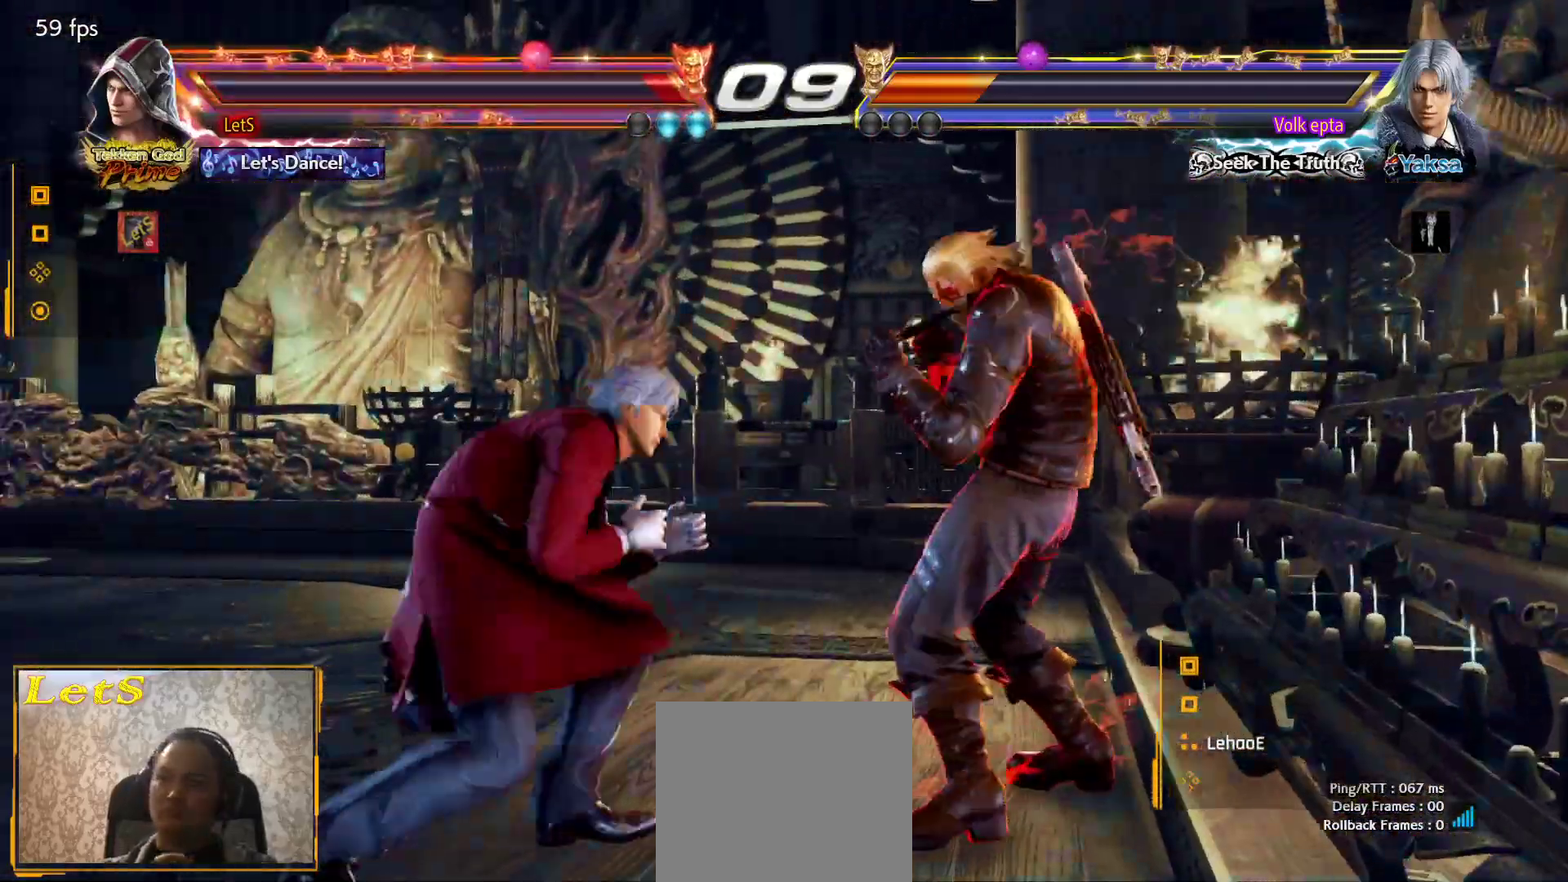
{"buttons": ["CROSS", "DPAD_LEFT"], "left_stick": "center", "right_stick": "center", "events": [[33, "DPAD_DOWN", "up"], [33, "L1", "up"]]}
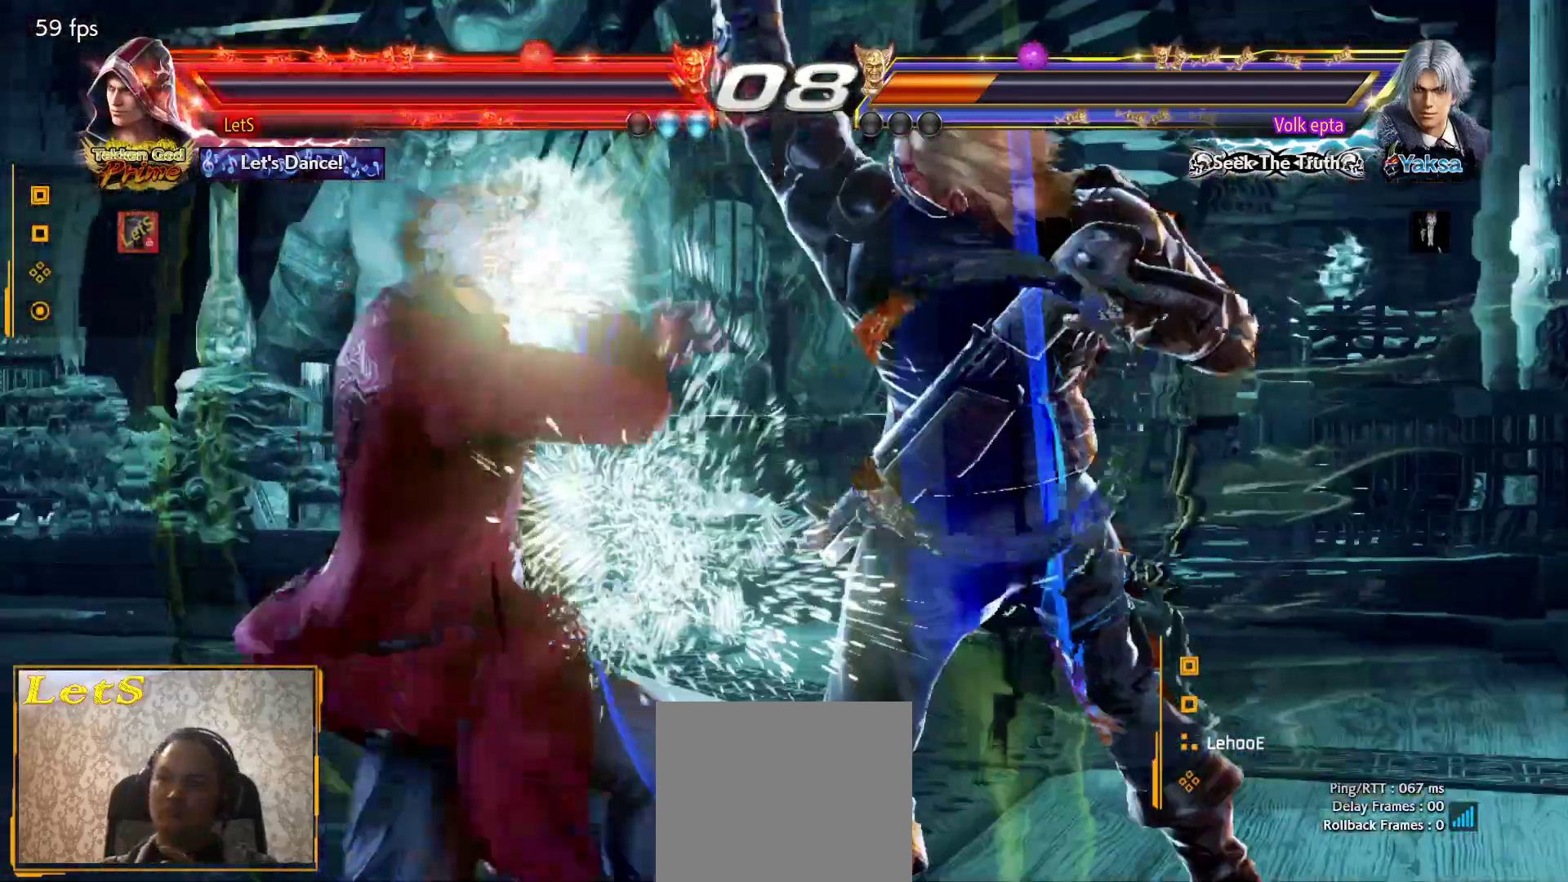
{"buttons": ["DPAD_DOWN", "DPAD_RIGHT"], "left_stick": "center", "right_stick": "center", "events": [[400, "DPAD_DOWN", "down"], [400, "DPAD_LEFT", "up"], [400, "DPAD_RIGHT", "down"], [433, "CROSS", "up"]]}
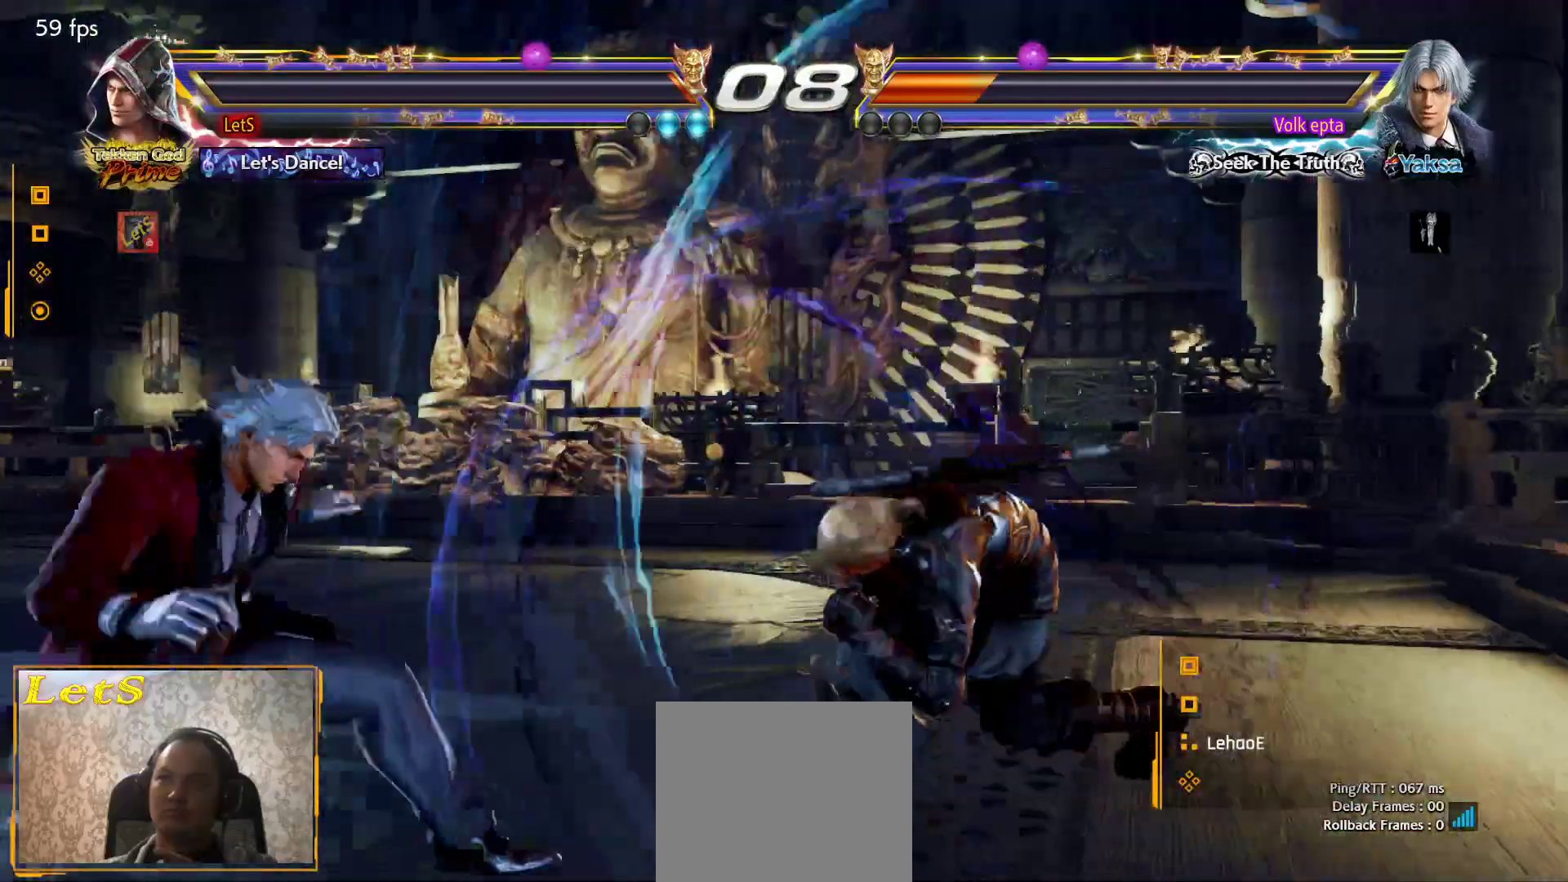
{"buttons": ["TRIANGLE", "DPAD_LEFT"], "left_stick": "center", "right_stick": "center", "events": [[67, "DPAD_RIGHT", "up"], [100, "DPAD_DOWN", "up"], [200, "DPAD_LEFT", "down"], [267, "DPAD_LEFT", "up"], [333, "DPAD_LEFT", "down"], [400, "DPAD_LEFT", "up"], [433, "DPAD_LEFT", "down"], [433, "TRIANGLE", "down"]]}
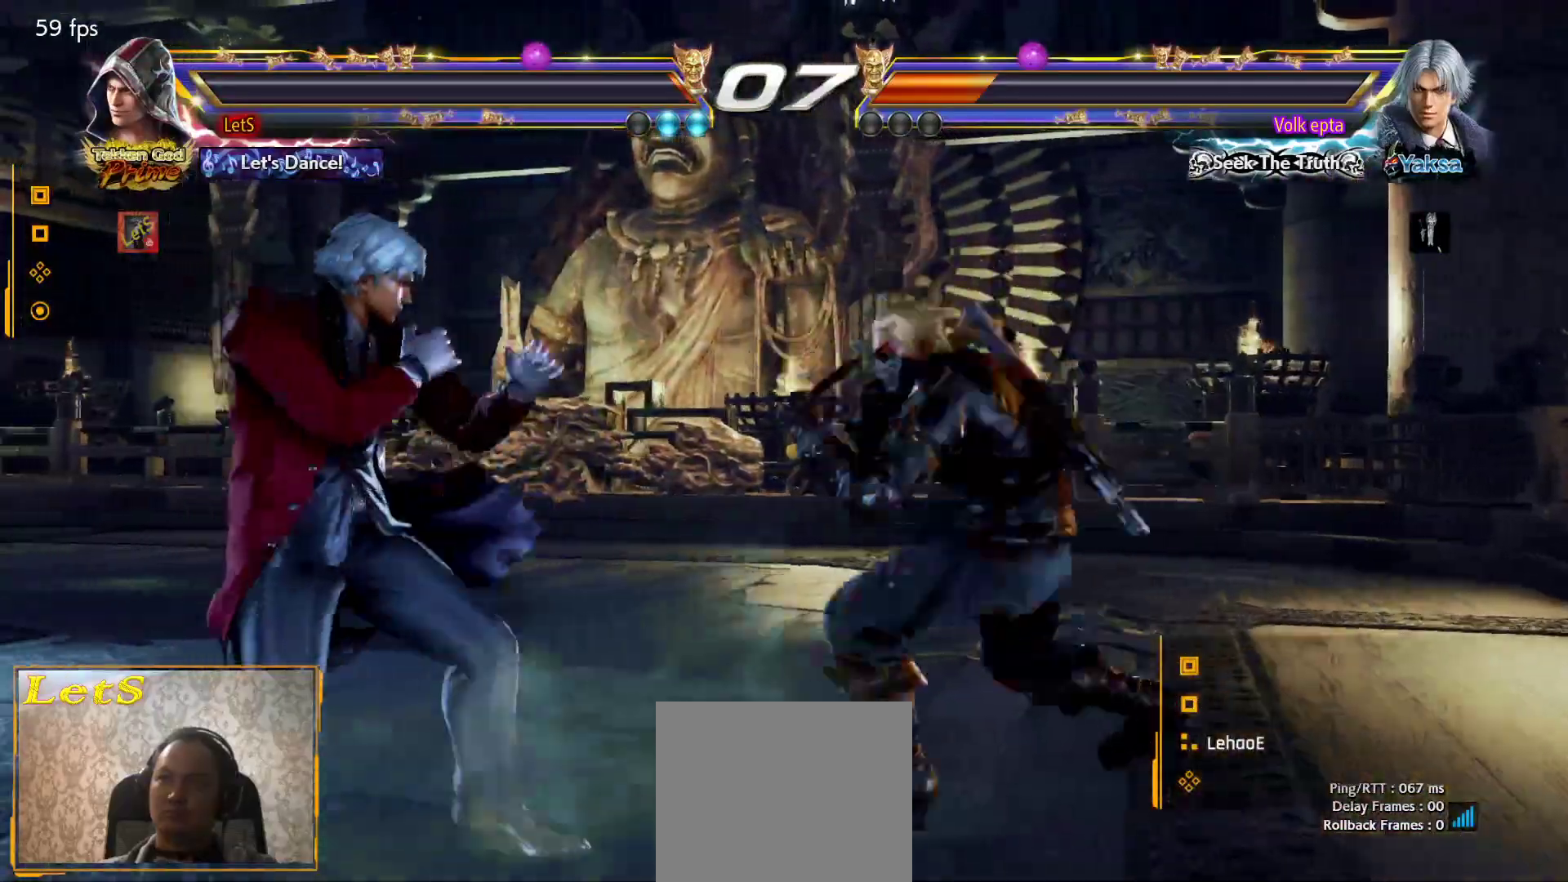
{"buttons": [], "left_stick": "center", "right_stick": "center", "events": [[33, "TRIANGLE", "up"], [67, "DPAD_LEFT", "up"]]}
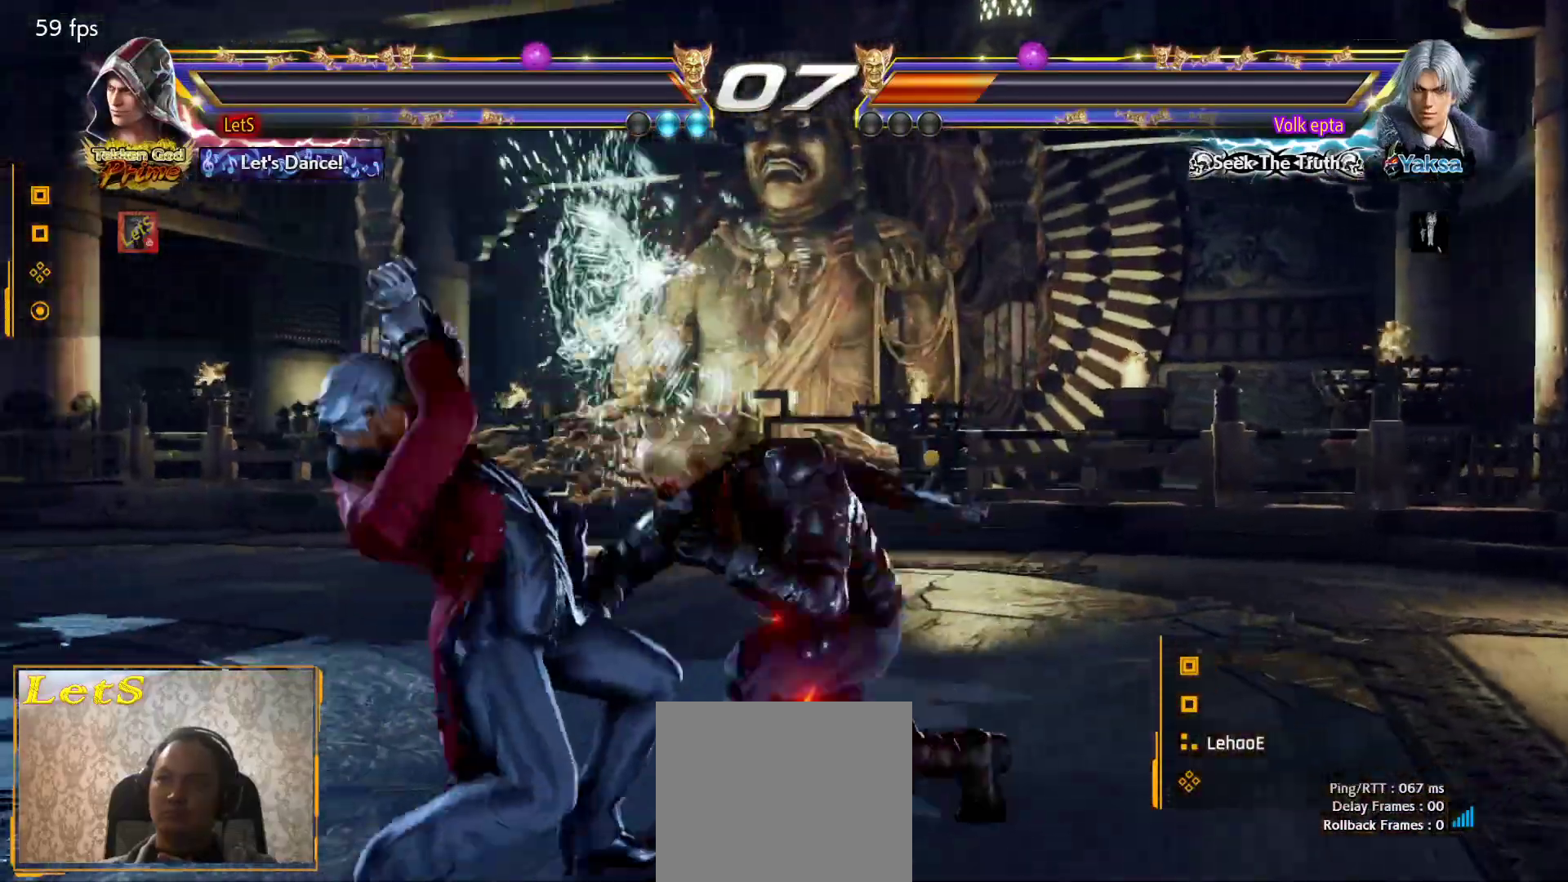
{"buttons": ["TRIANGLE"], "left_stick": "center", "right_stick": "center", "events": [[233, "DPAD_DOWN", "down"], [267, "DPAD_RIGHT", "down"], [333, "CROSS", "down"], [433, "CROSS", "up"], [433, "DPAD_DOWN", "up"], [433, "DPAD_RIGHT", "up"], [500, "TRIANGLE", "down"]]}
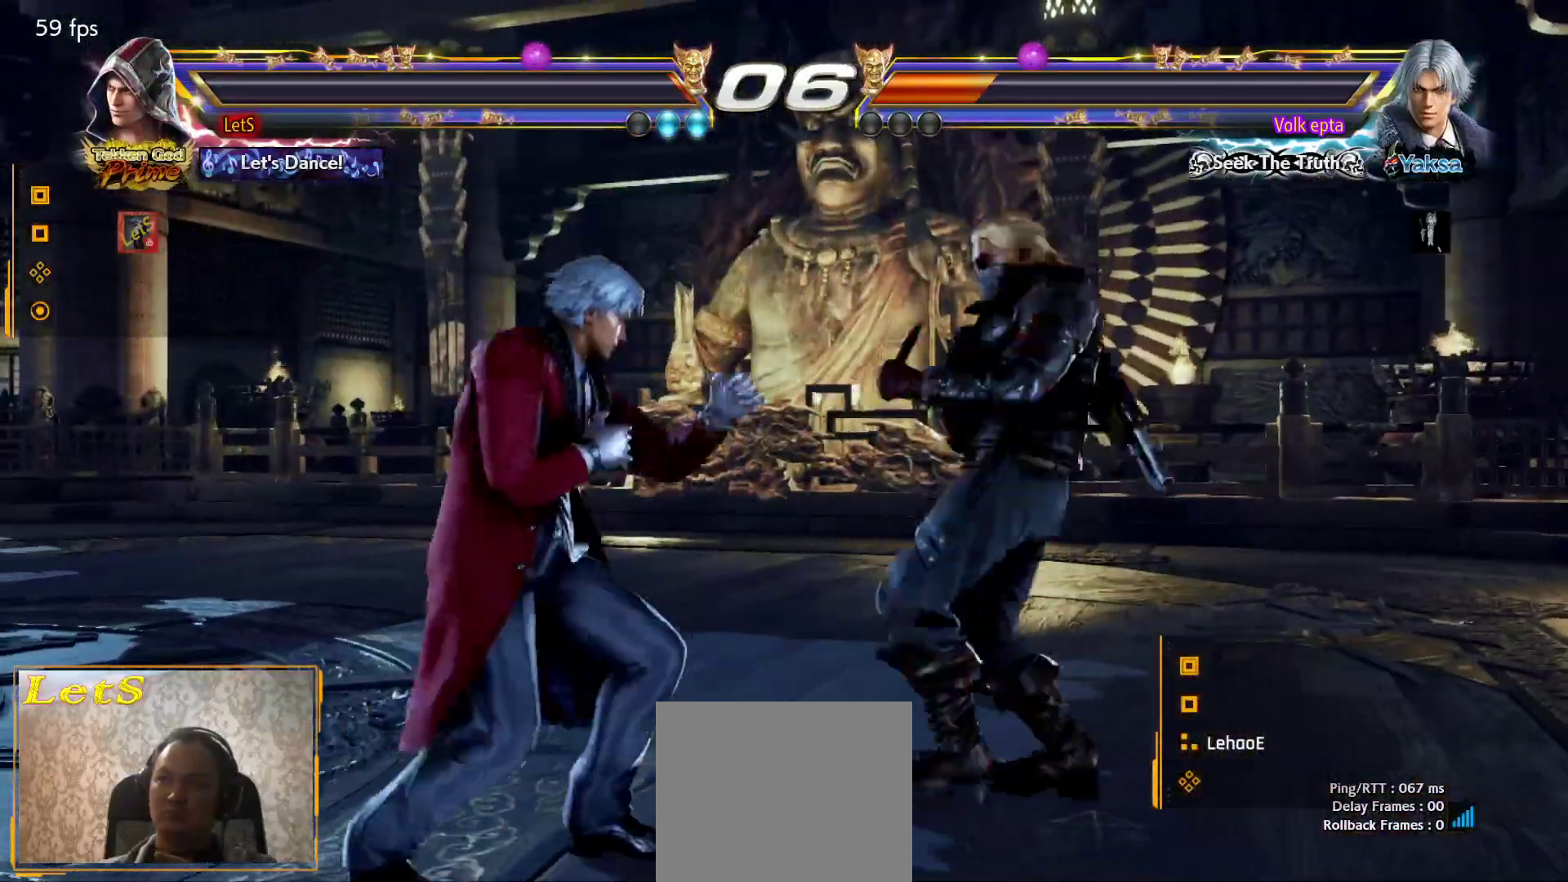
{"buttons": [], "left_stick": "center", "right_stick": "center", "events": [[67, "TRIANGLE", "up"], [100, "TRIANGLE", "down"], [200, "TRIANGLE", "up"], [233, "TRIANGLE", "down"], [333, "TRIANGLE", "up"], [367, "TRIANGLE", "down"], [467, "TRIANGLE", "up"]]}
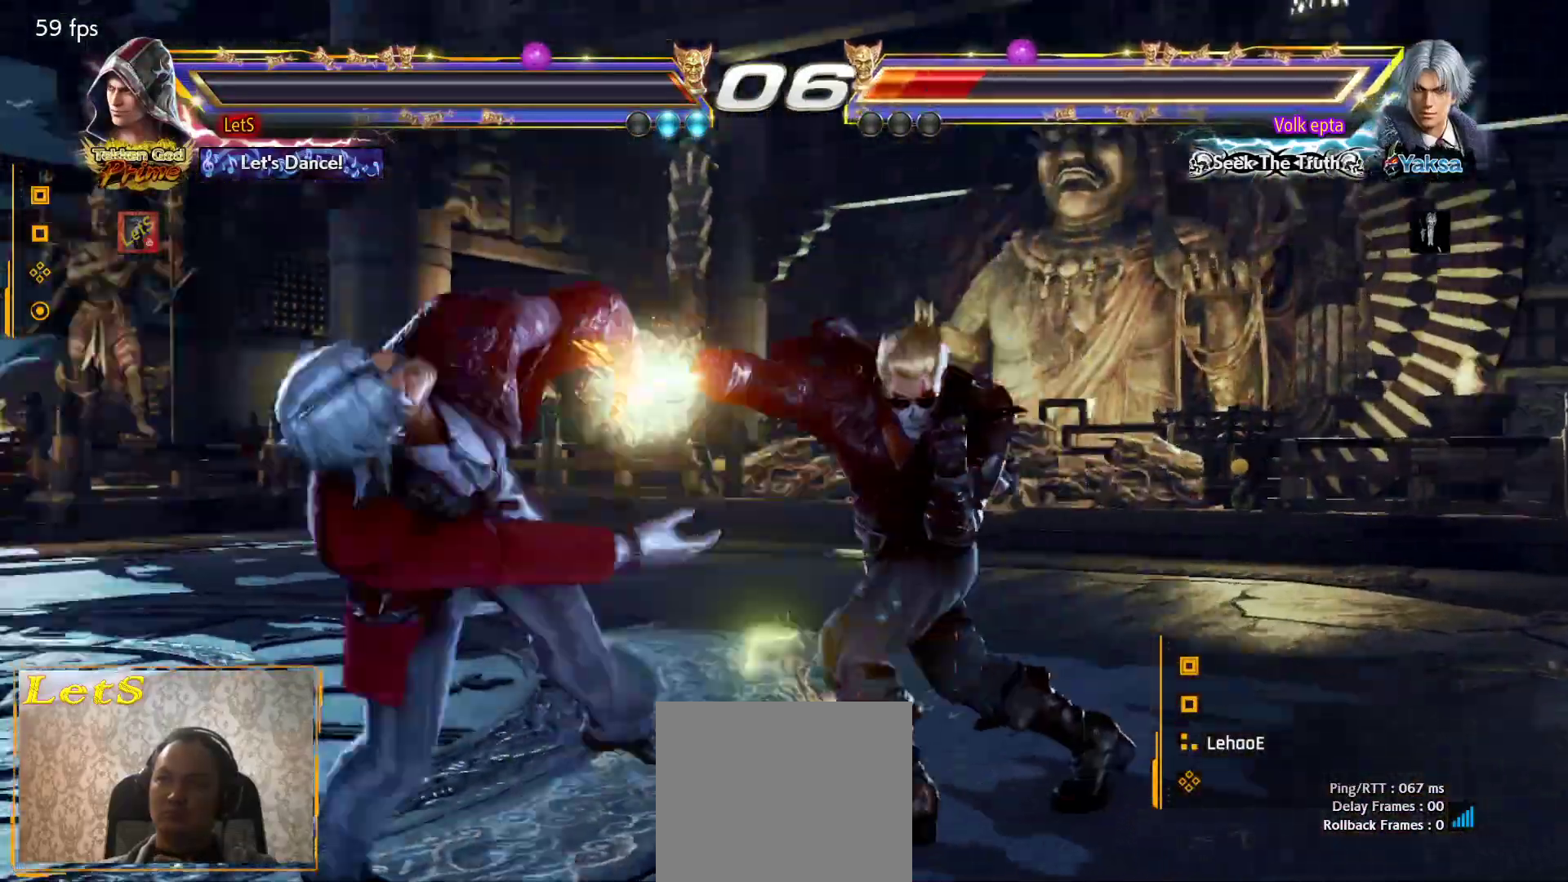
{"buttons": ["L2", "DPAD_DOWN"], "left_stick": "center", "right_stick": "center", "events": [[433, "L2", "down"], [467, "DPAD_DOWN", "down"]]}
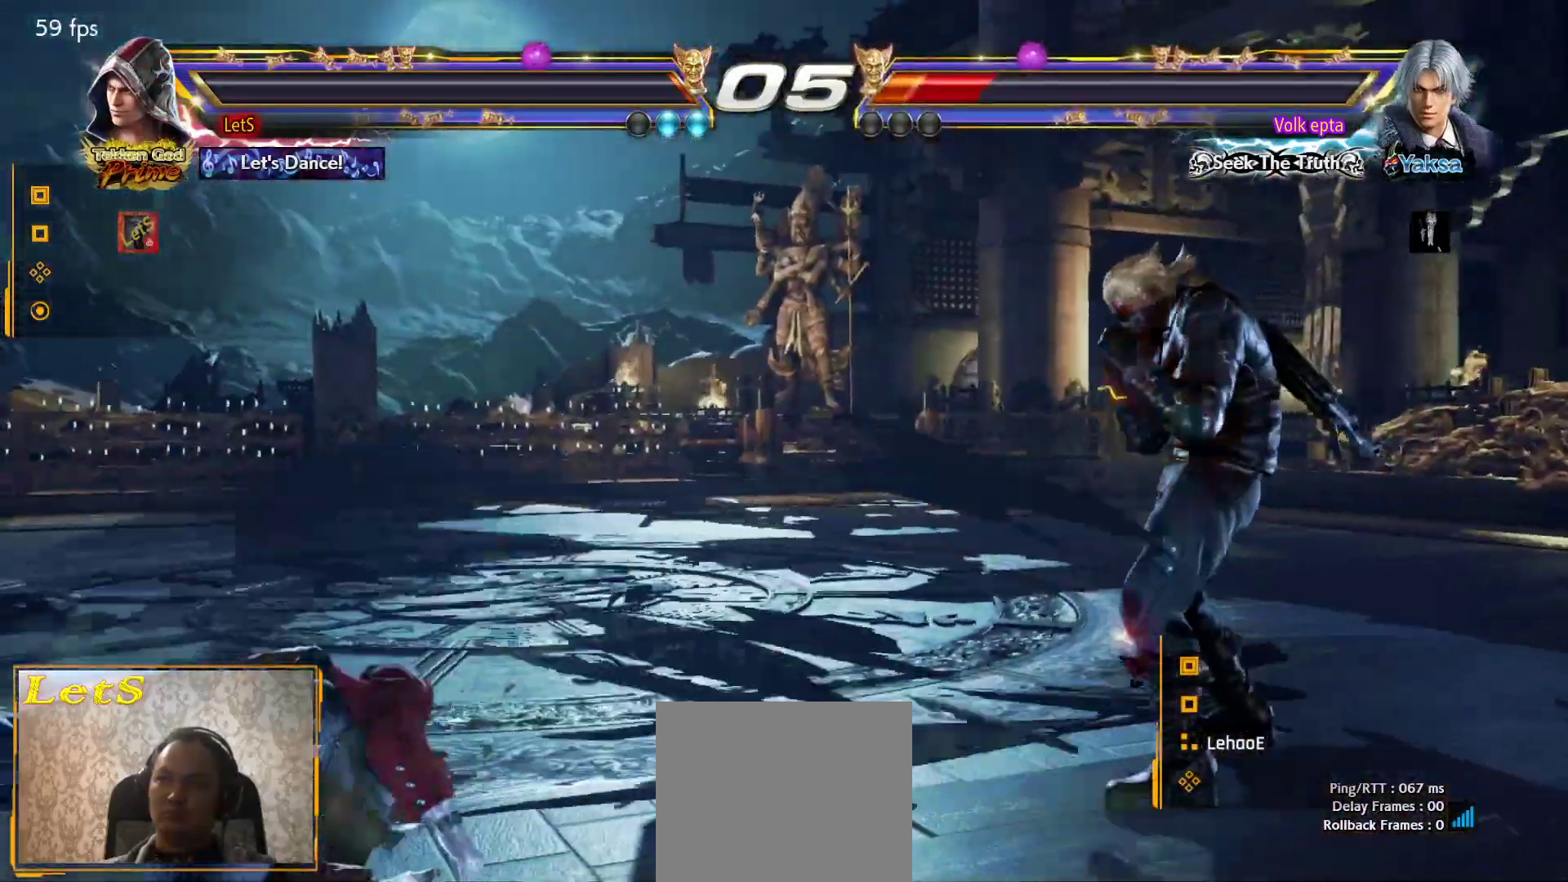
{"buttons": [], "left_stick": "center", "right_stick": "center", "events": [[33, "L2", "up"], [67, "TRIANGLE", "down"], [133, "DPAD_DOWN", "up"], [167, "TRIANGLE", "up"]]}
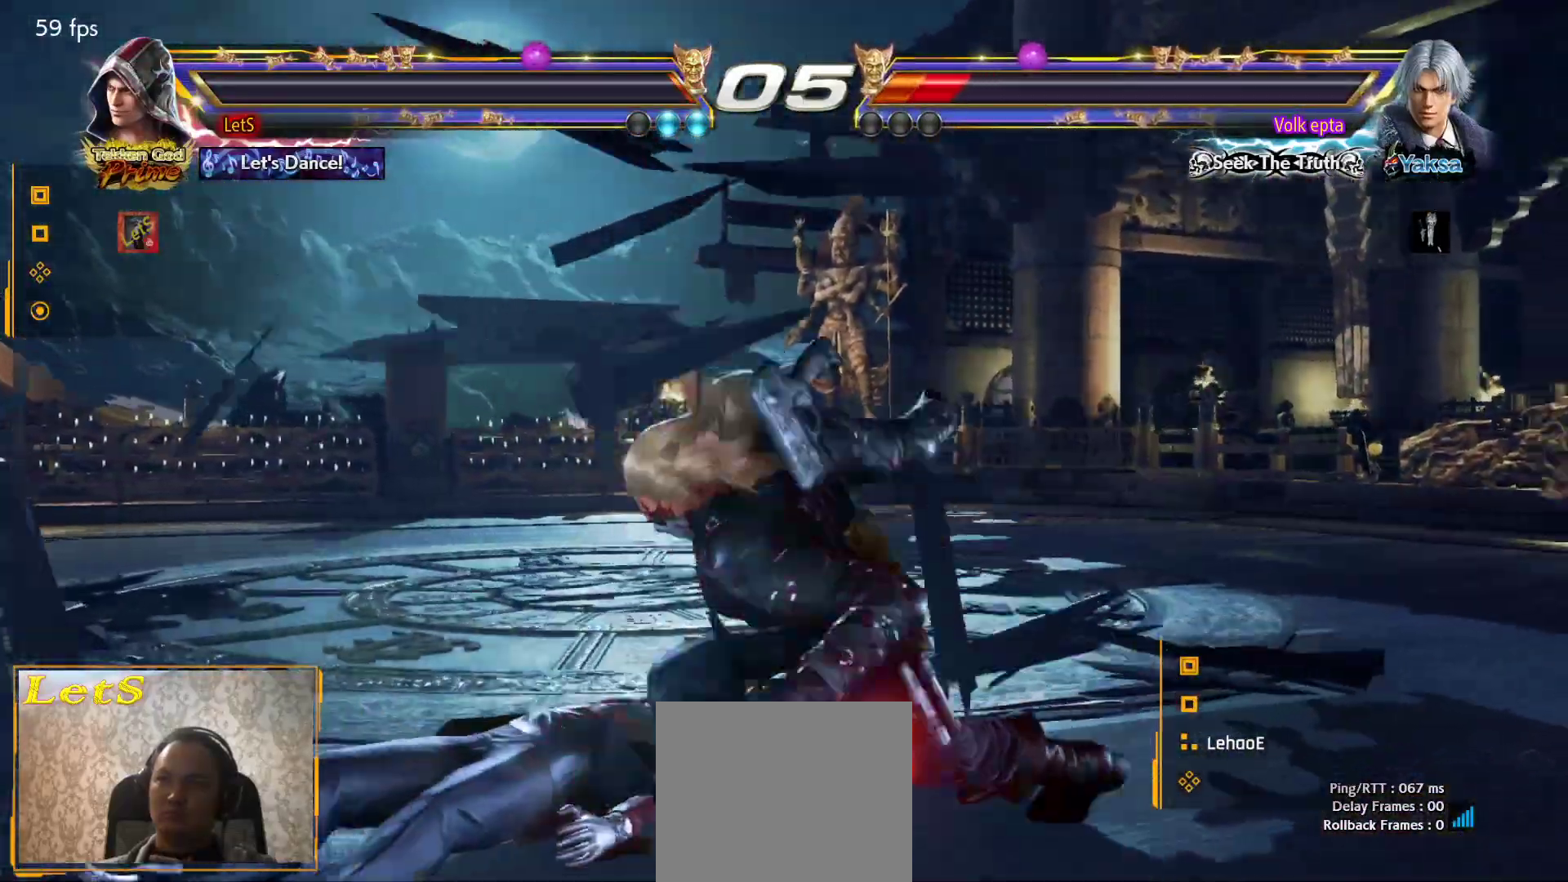
{"buttons": [], "left_stick": "center", "right_stick": "center", "events": []}
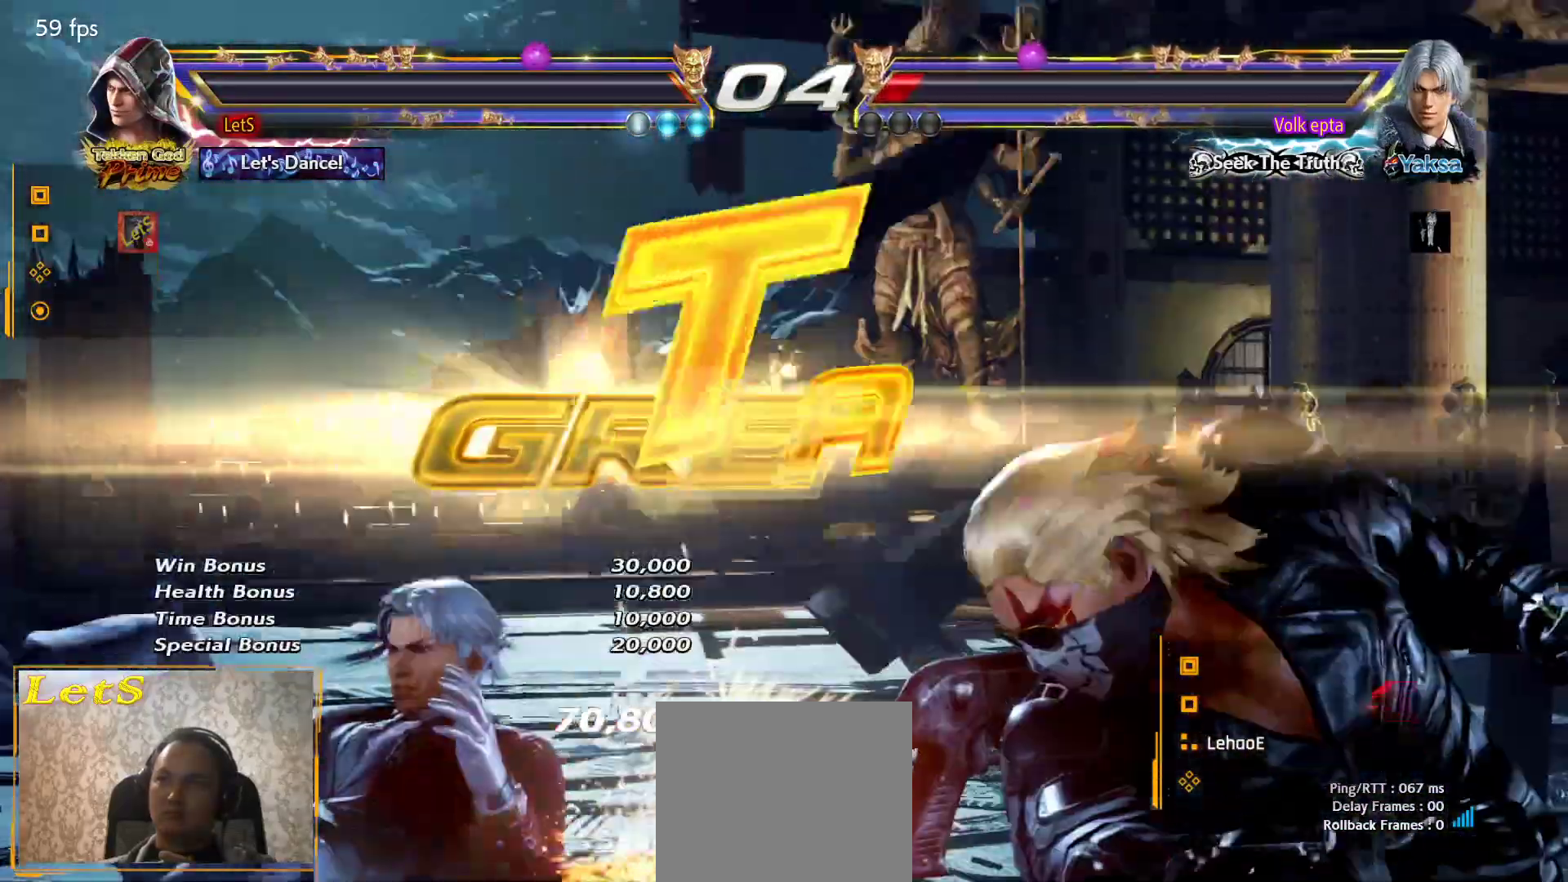
{"buttons": [], "left_stick": "center", "right_stick": "center", "events": []}
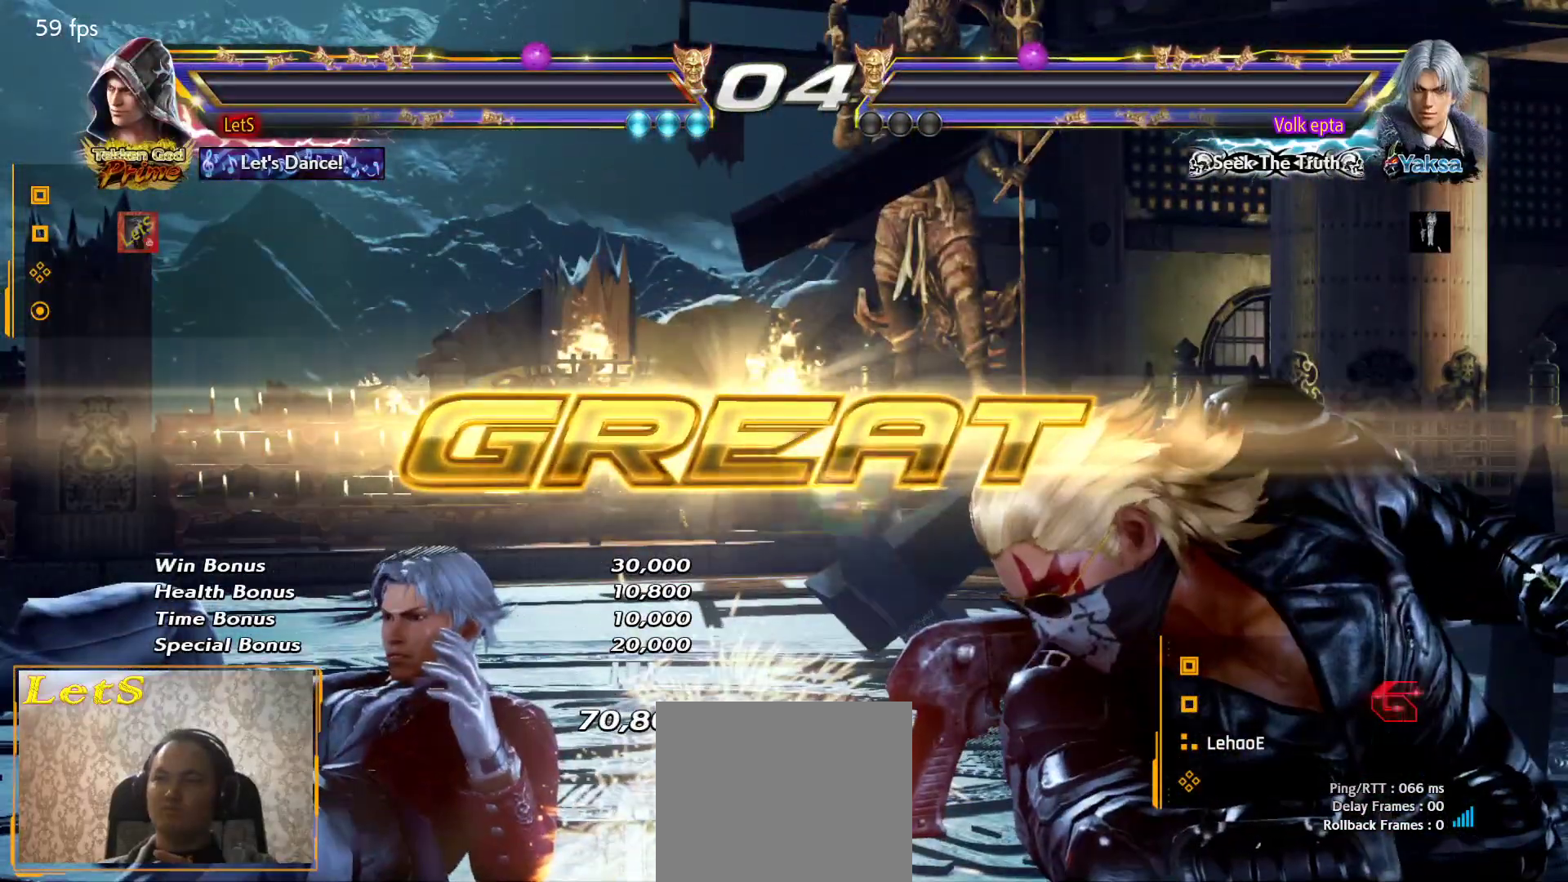
{"buttons": ["START"], "left_stick": "center", "right_stick": "center", "events": [[67, "START", "down"], [200, "START", "up"], [267, "START", "down"], [367, "START", "up"], [433, "START", "down"]]}
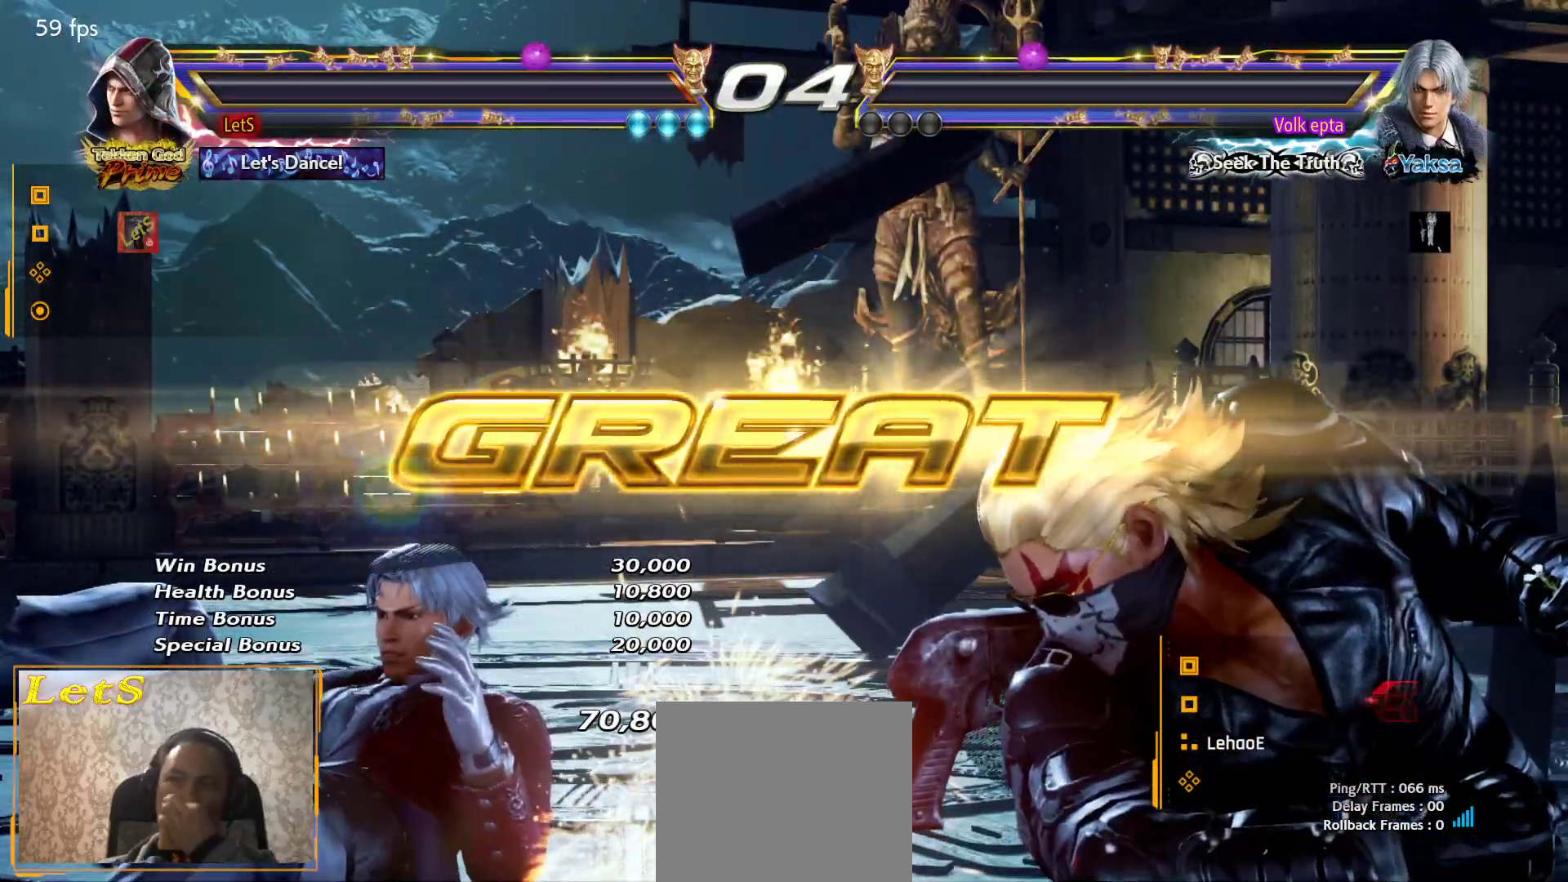
{"buttons": ["START"], "left_stick": "center", "right_stick": "center", "events": [[33, "START", "up"], [133, "START", "down"], [233, "START", "up"], [300, "START", "down"]]}
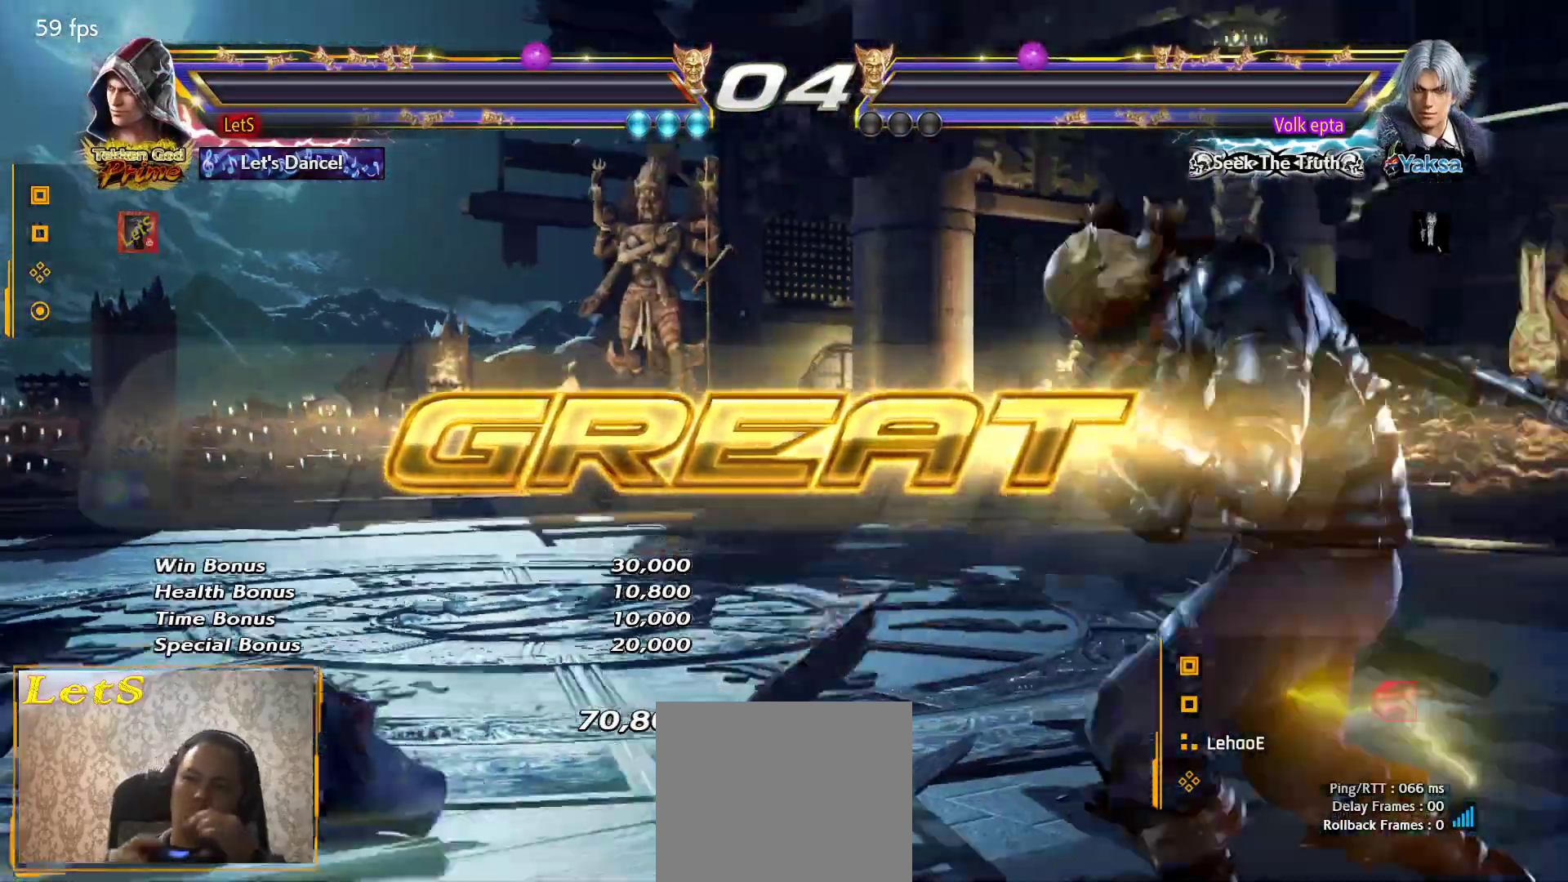
{"buttons": [], "left_stick": "center", "right_stick": "center", "events": [[67, "START", "up"], [167, "START", "down"], [267, "START", "up"], [333, "START", "down"], [467, "START", "up"]]}
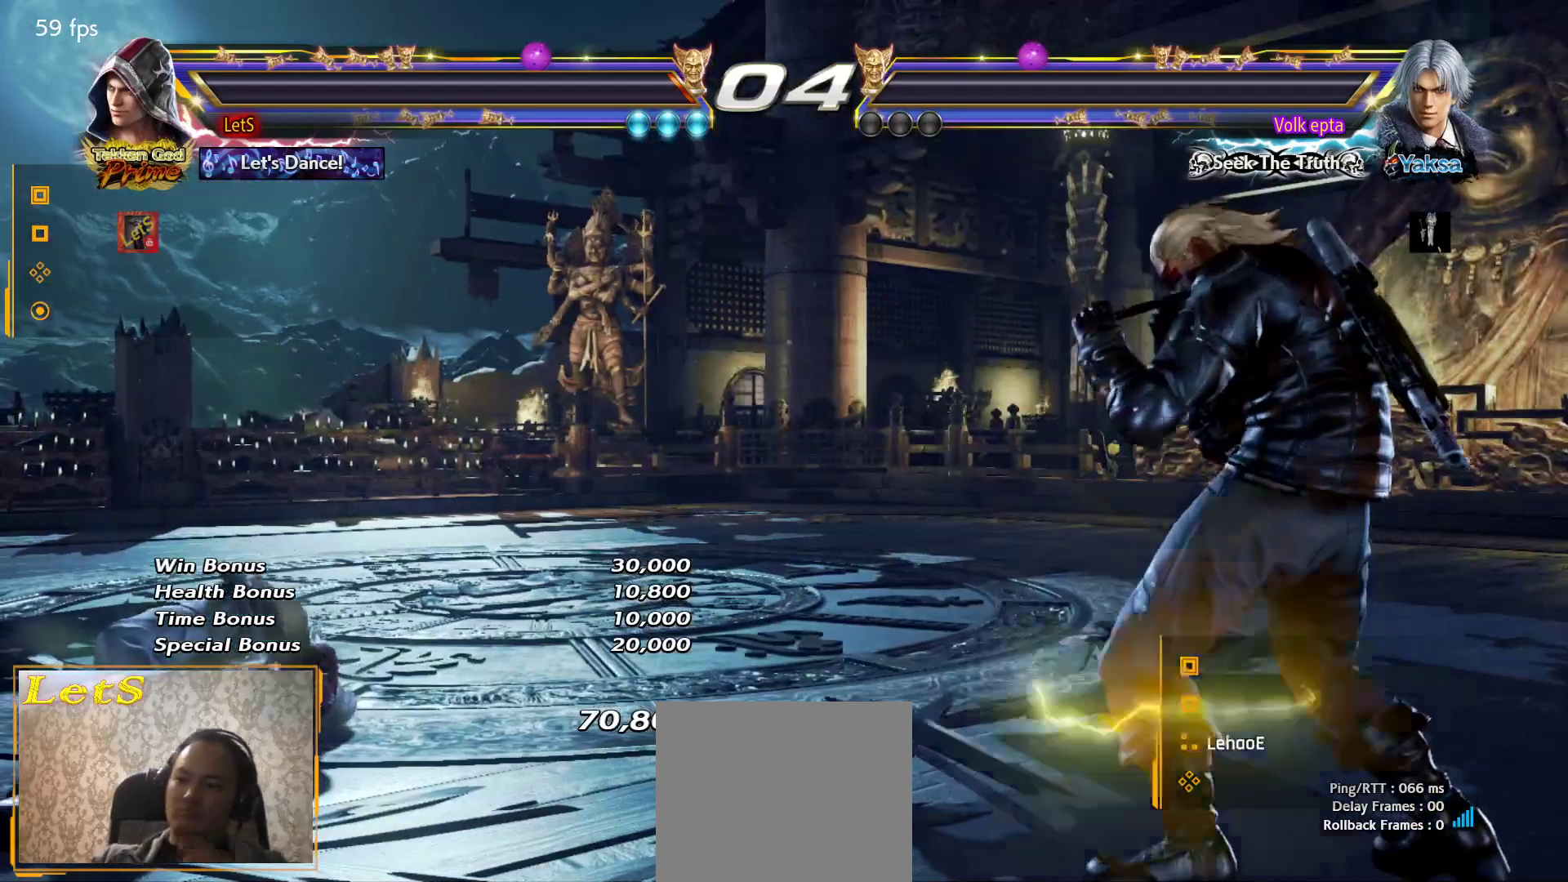
{"buttons": [], "left_stick": "center", "right_stick": "center", "events": [[33, "START", "down"], [133, "START", "up"], [233, "START", "down"], [333, "START", "up"], [400, "START", "down"], [500, "START", "up"]]}
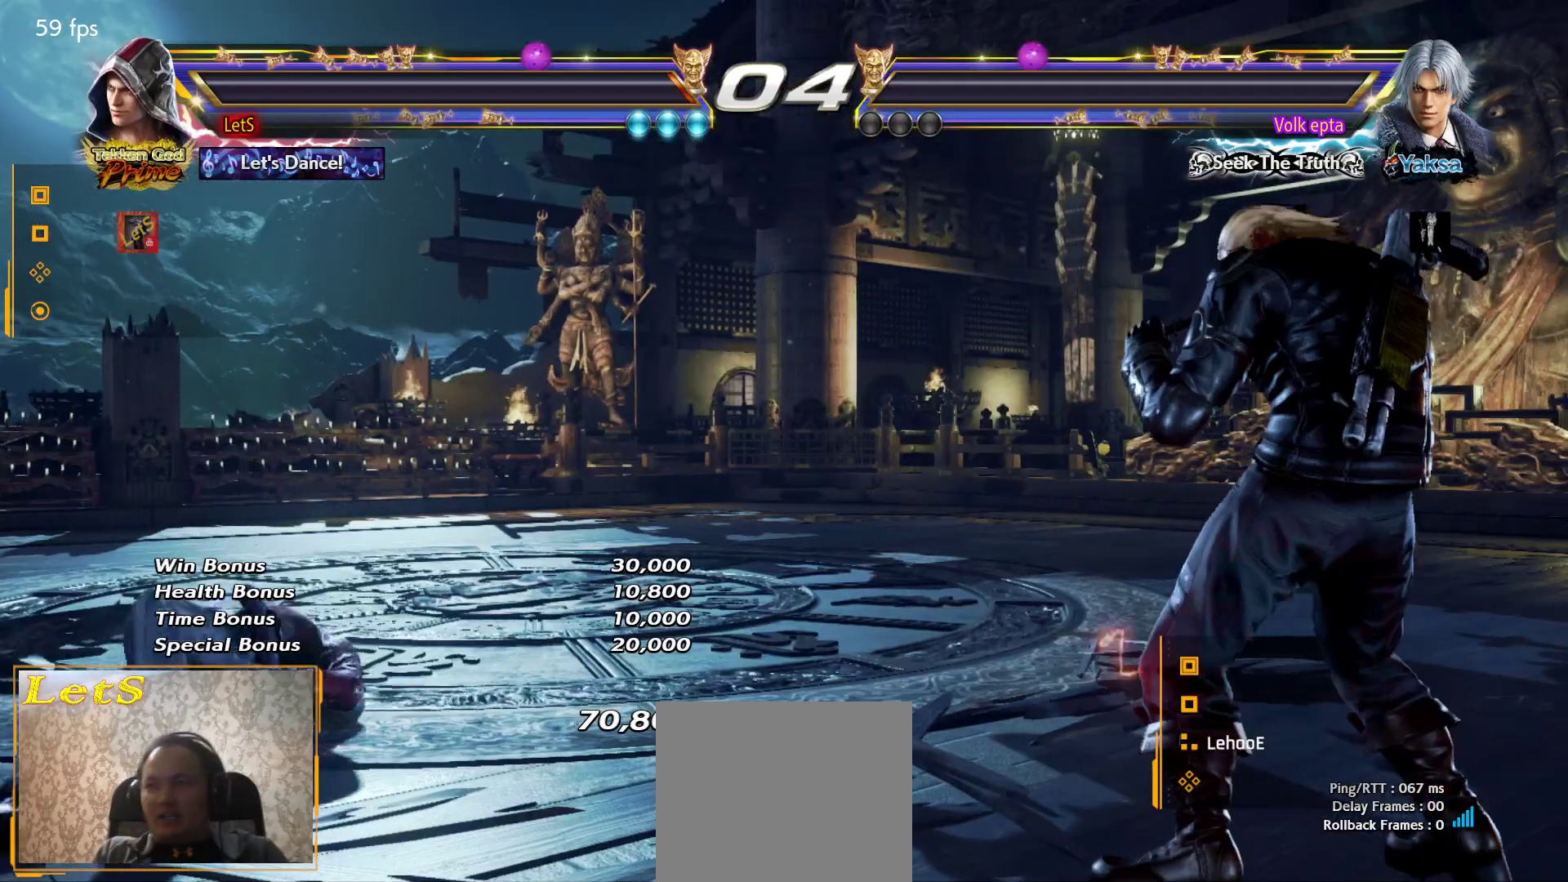
{"buttons": ["START"], "left_stick": "center", "right_stick": "center", "events": [[100, "START", "down"], [200, "START", "up"], [300, "START", "down"], [400, "START", "up"], [467, "START", "down"]]}
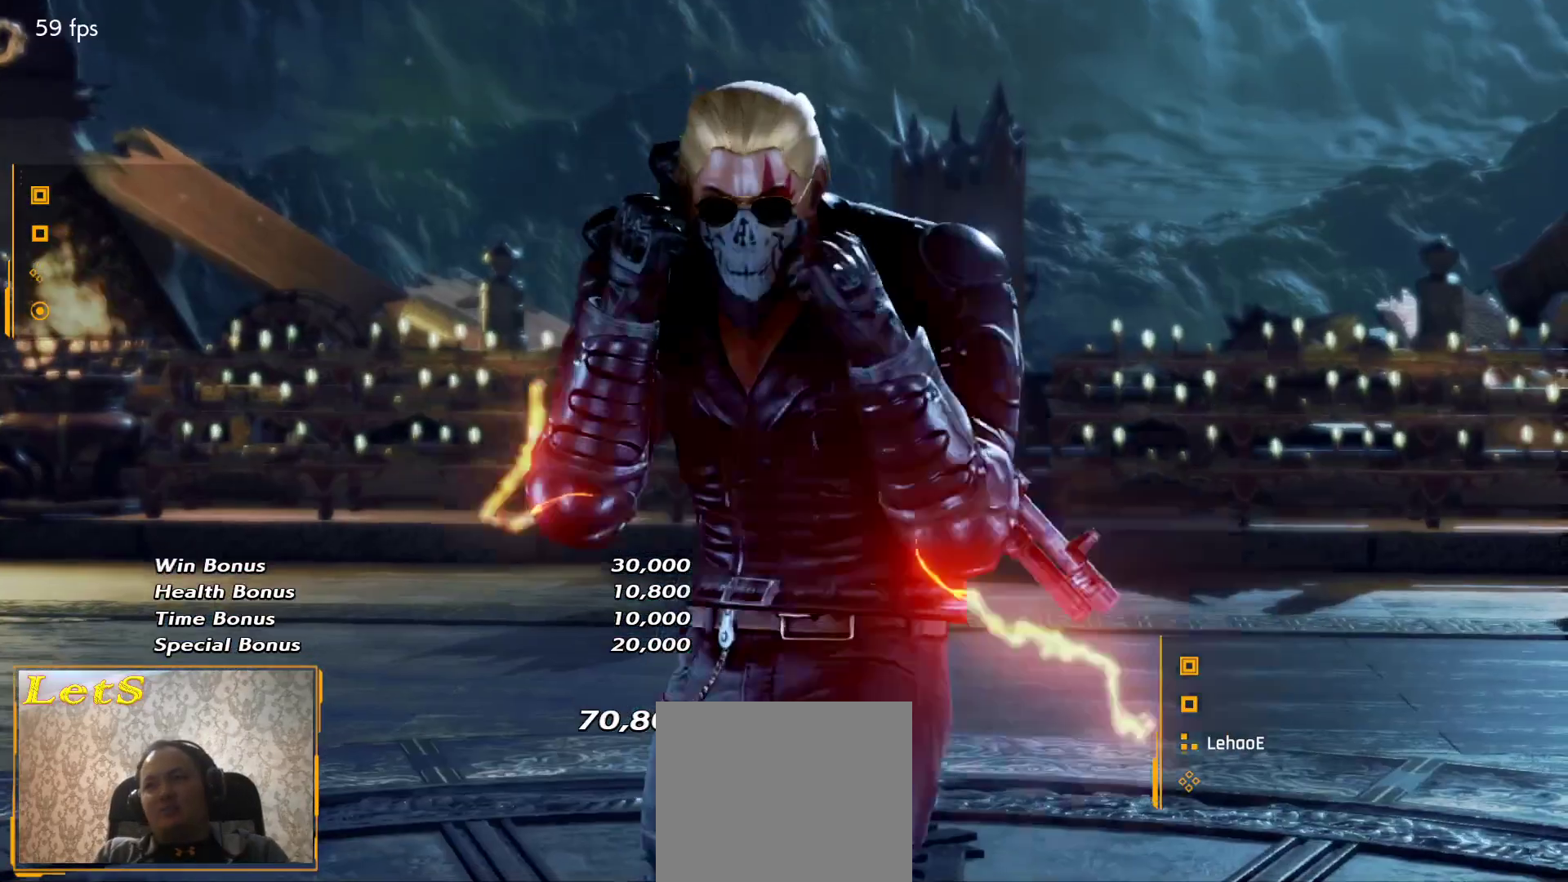
{"buttons": [], "left_stick": "center", "right_stick": "center", "events": [[267, "START", "up"], [300, "START", "down"], [433, "START", "up"]]}
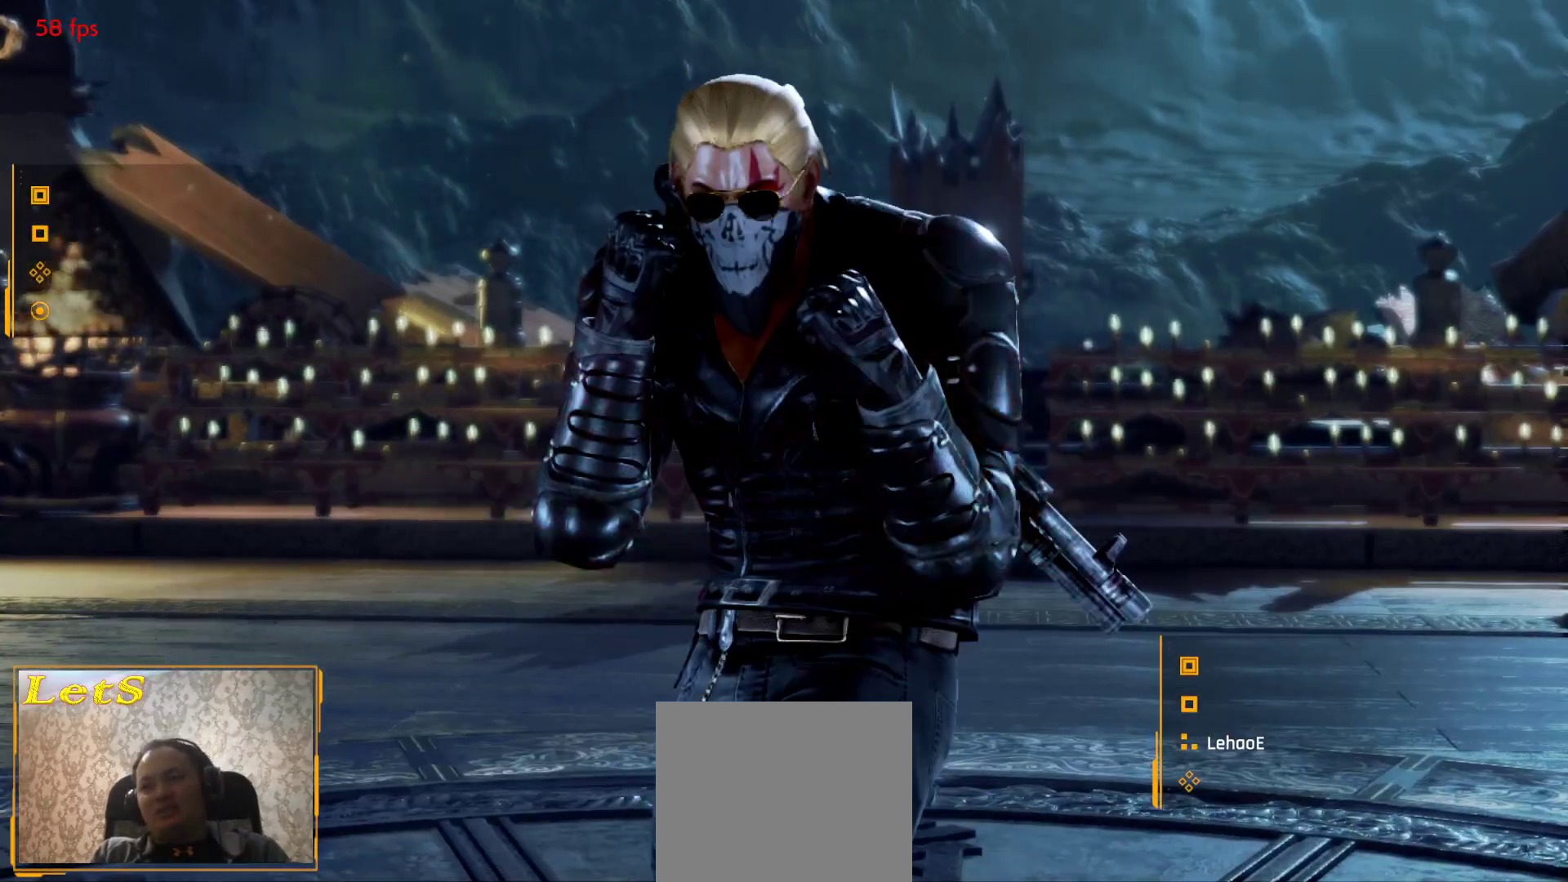
{"buttons": [], "left_stick": "center", "right_stick": "center", "events": [[67, "START", "down"], [467, "START", "up"]]}
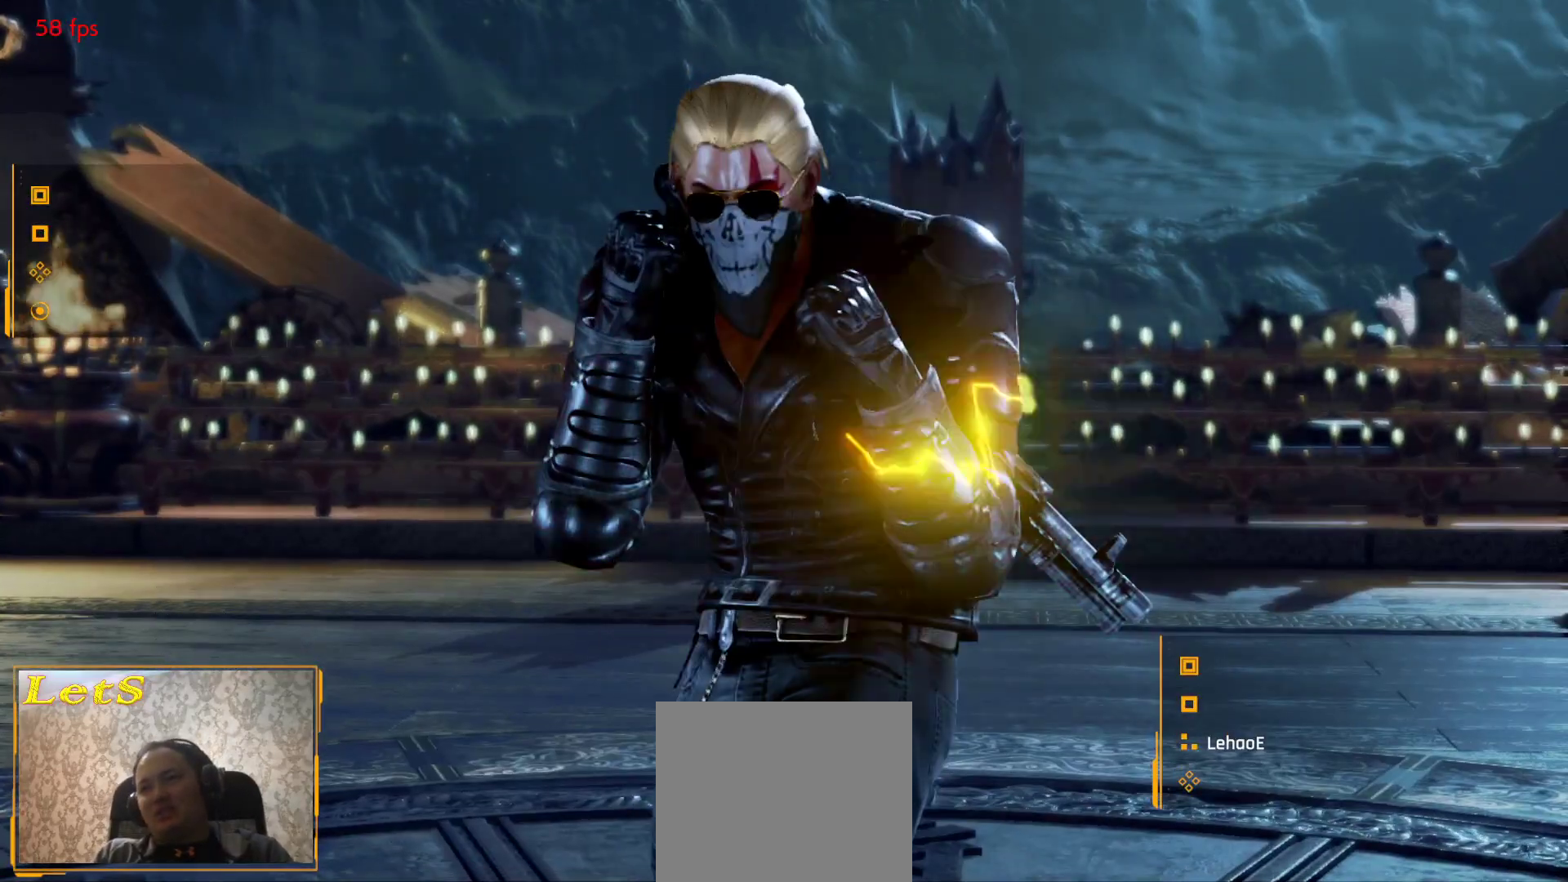
{"buttons": ["CROSS"], "left_stick": "center", "right_stick": "center", "events": [[500, "CROSS", "down"]]}
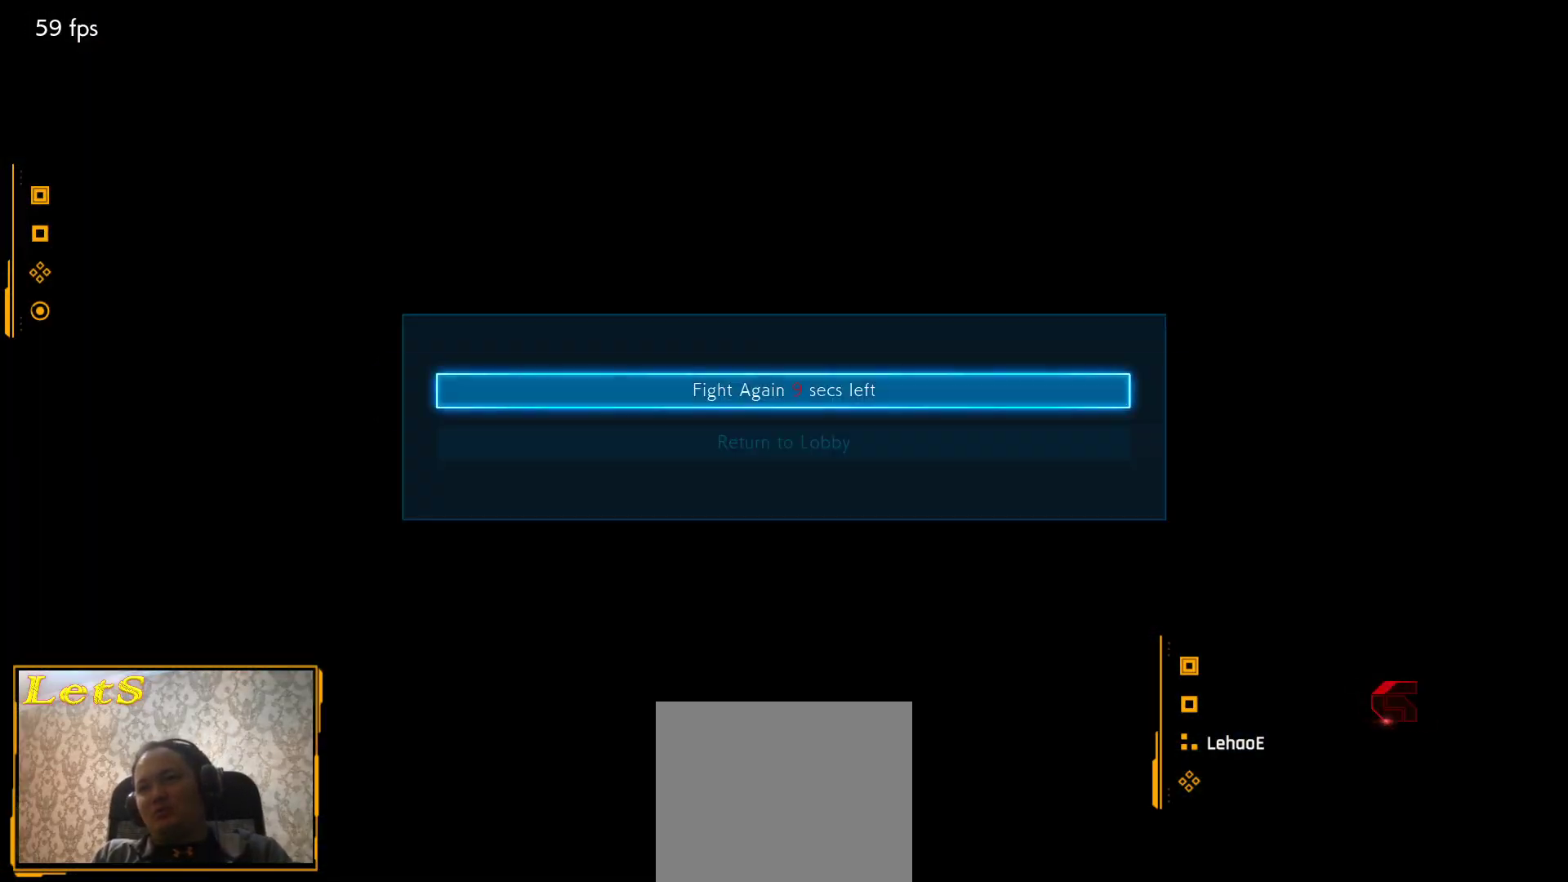
{"buttons": [], "left_stick": "center", "right_stick": "center", "events": [[267, "CROSS", "up"]]}